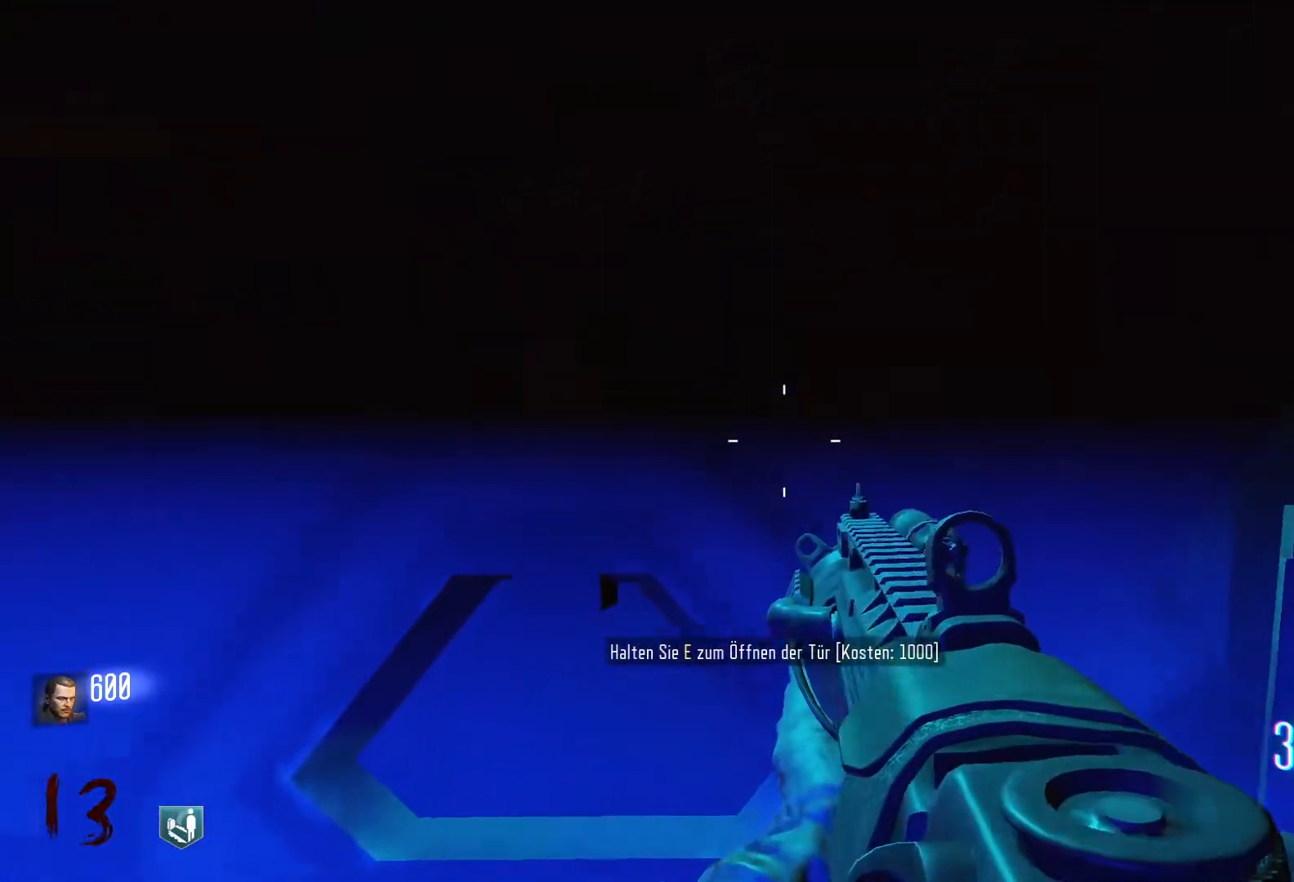
Gameplay with keyboard and mouse; each line is a JSON object with the keys and mouse buttons held at the frame after it. "events" lists presses ("down") and releases ("up") of "1", "2", "3", "4", "5", "a", "alt", "c", "caps_lock", "ctrl", "d", "e", "f", "g", "q", "r", "s", "shift", "space", "t", "tab", "v", "w", "x", "z", "mouse_left", "mouse_wheel" and "mouse_right" between this image and that frame as [ms after this image, input, new state], when the widget could be followed in between. "mouse_left", "mouse_wheel", "mouse_right" = the "left", "wheel", "right" buttons of the "mouse" list. No other keys are recorded. "wheel" means that the mouse wheel is clicked or scrolled. Not read: mouse_move.
{"keys": [], "mouse": [], "events": []}
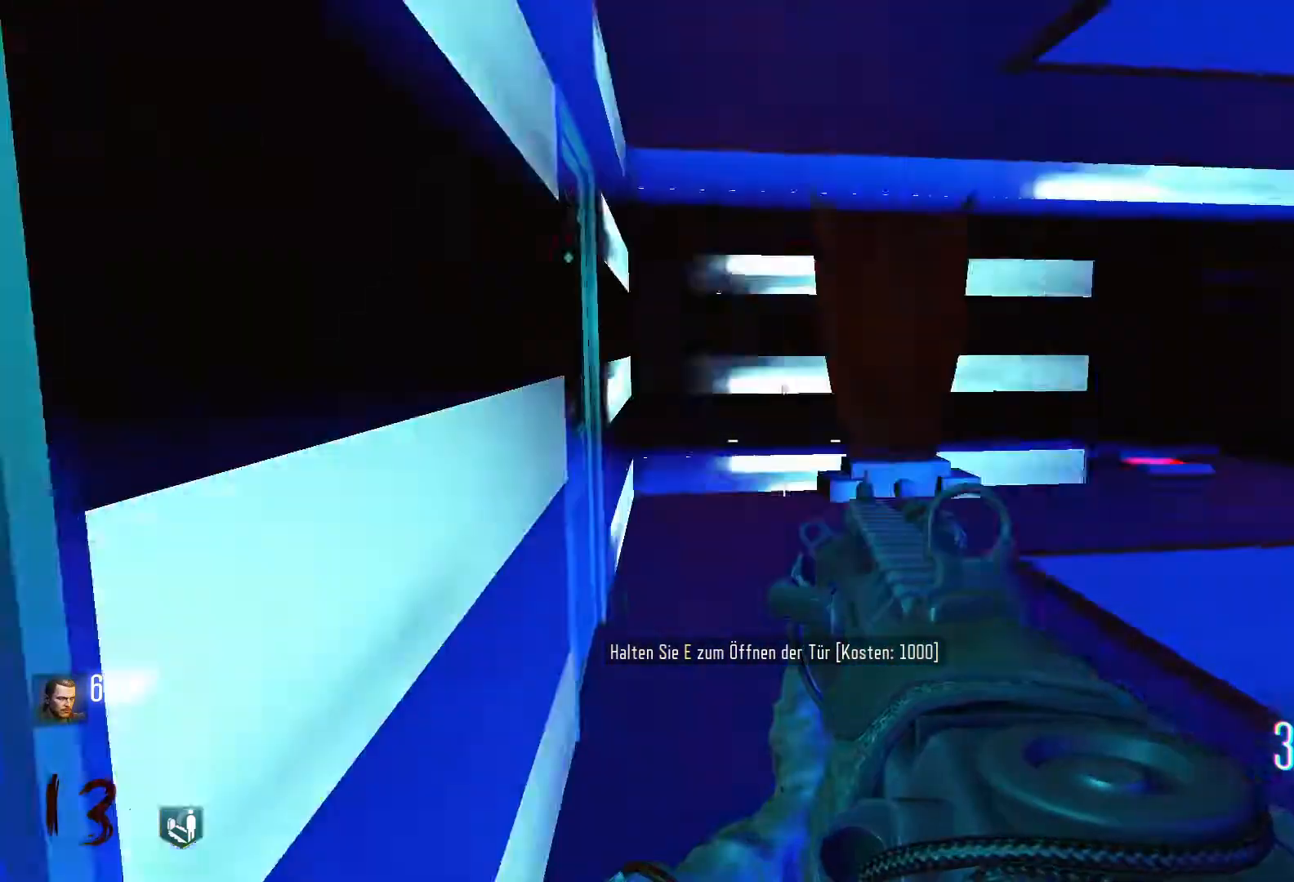
{"keys": ["w"], "mouse": ["wheel"], "events": [[83, "mouse_wheel", "down"], [133, "mouse_wheel", "up"], [217, "w", "down"], [367, "mouse_wheel", "down"]]}
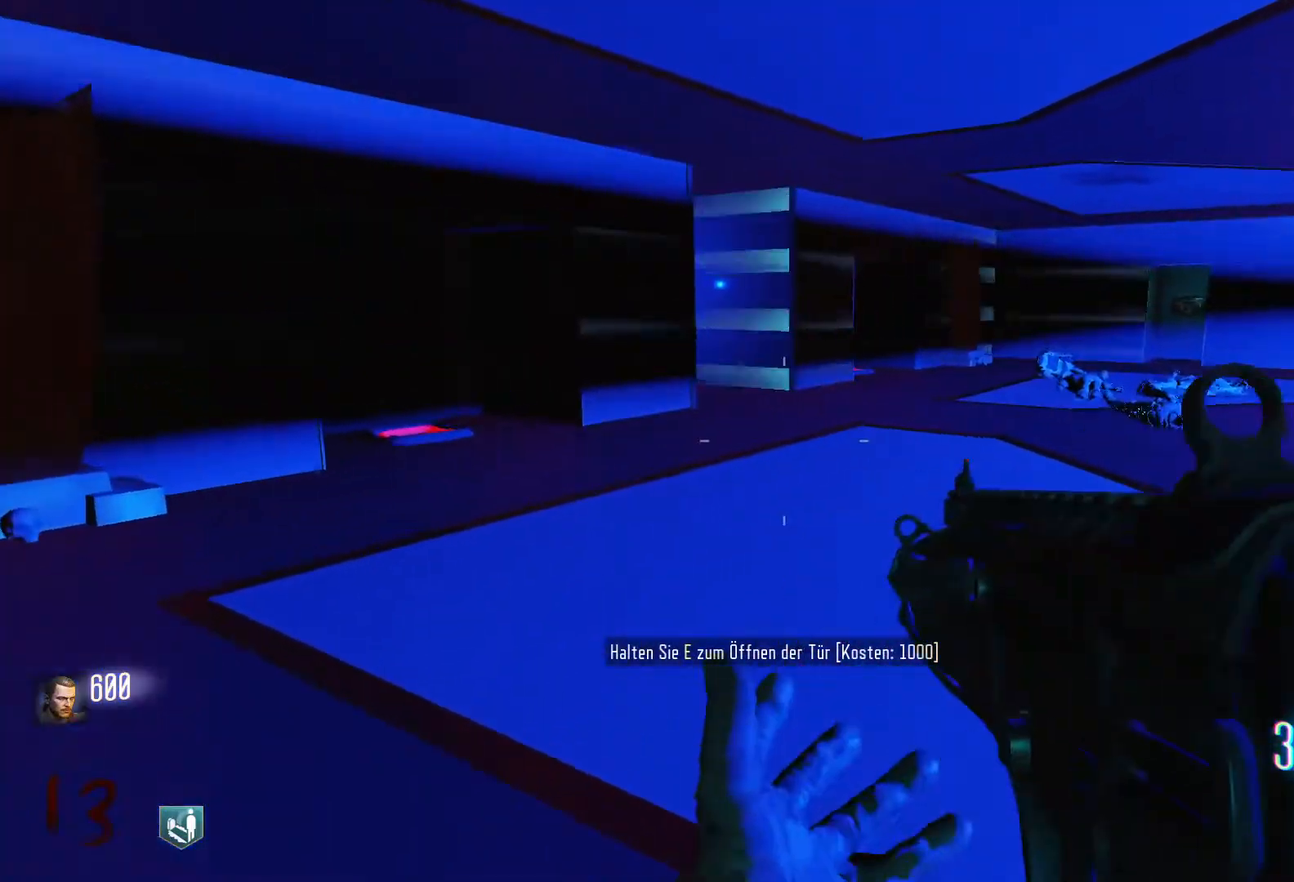
{"keys": ["d", "shift", "w"], "mouse": [], "events": [[167, "mouse_wheel", "up"], [283, "d", "down"], [283, "shift", "down"]]}
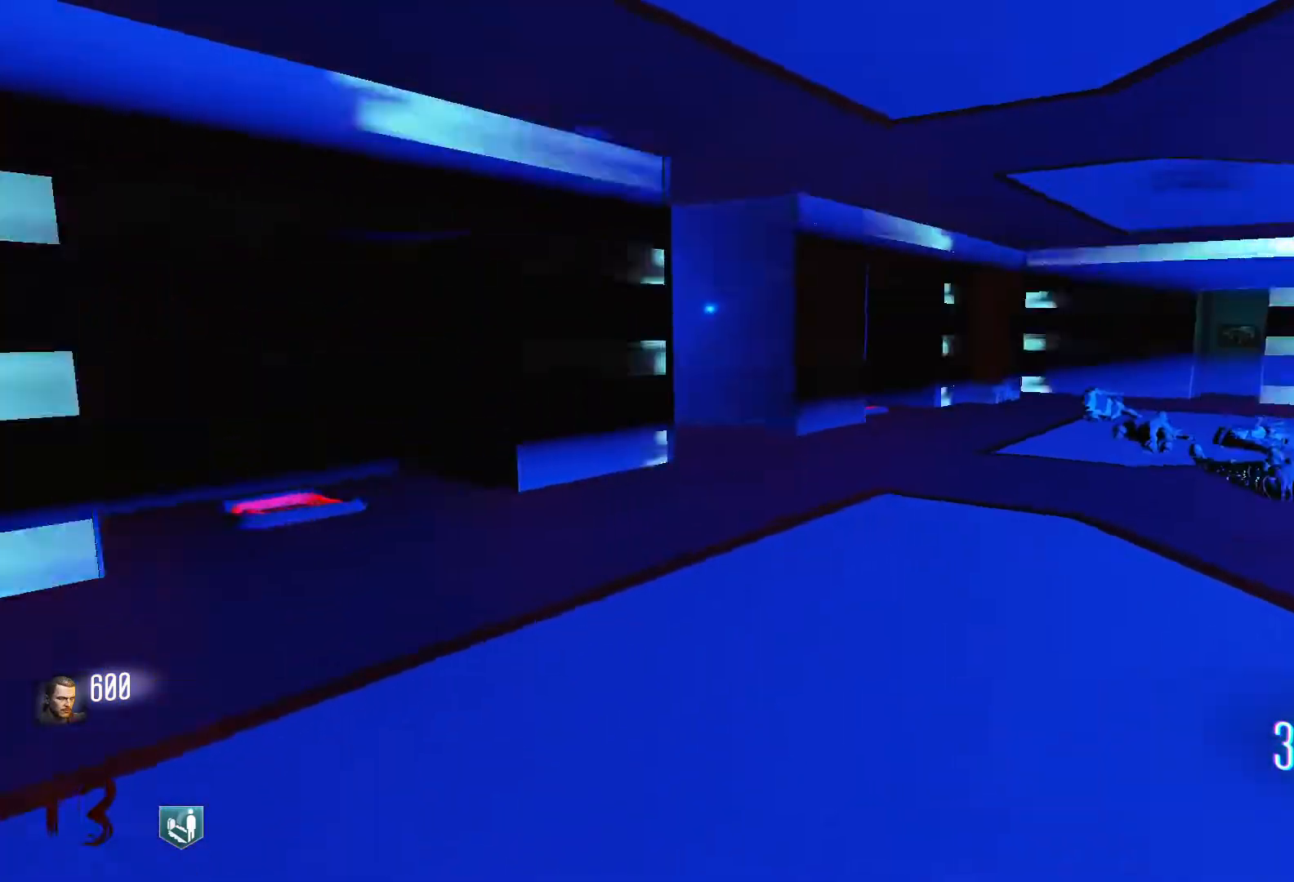
{"keys": ["c", "shift", "w"], "mouse": [], "events": [[167, "d", "up"], [300, "c", "down"]]}
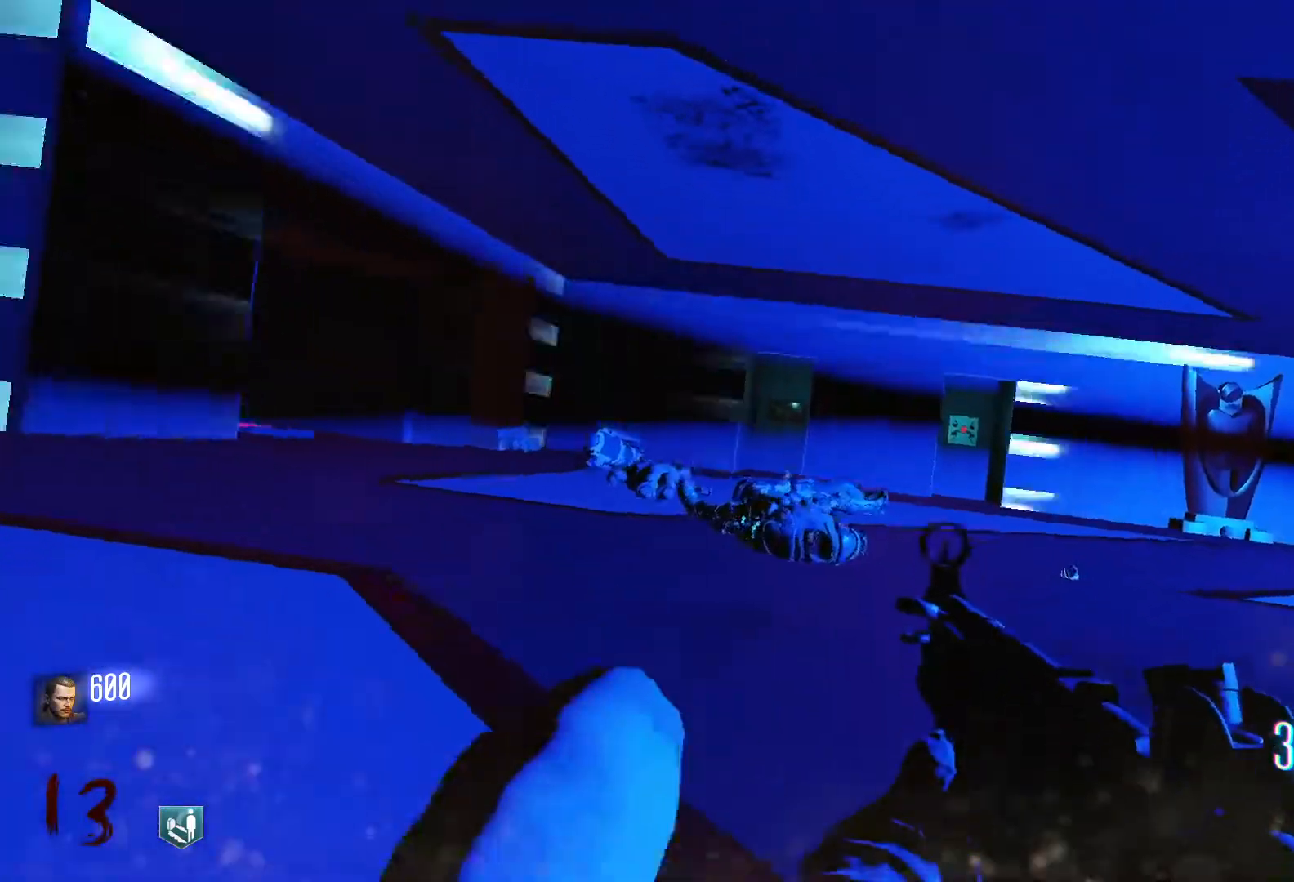
{"keys": ["c", "w"], "mouse": [], "events": [[83, "c", "up"], [83, "space", "down"], [133, "shift", "up"], [217, "space", "up"], [450, "c", "down"]]}
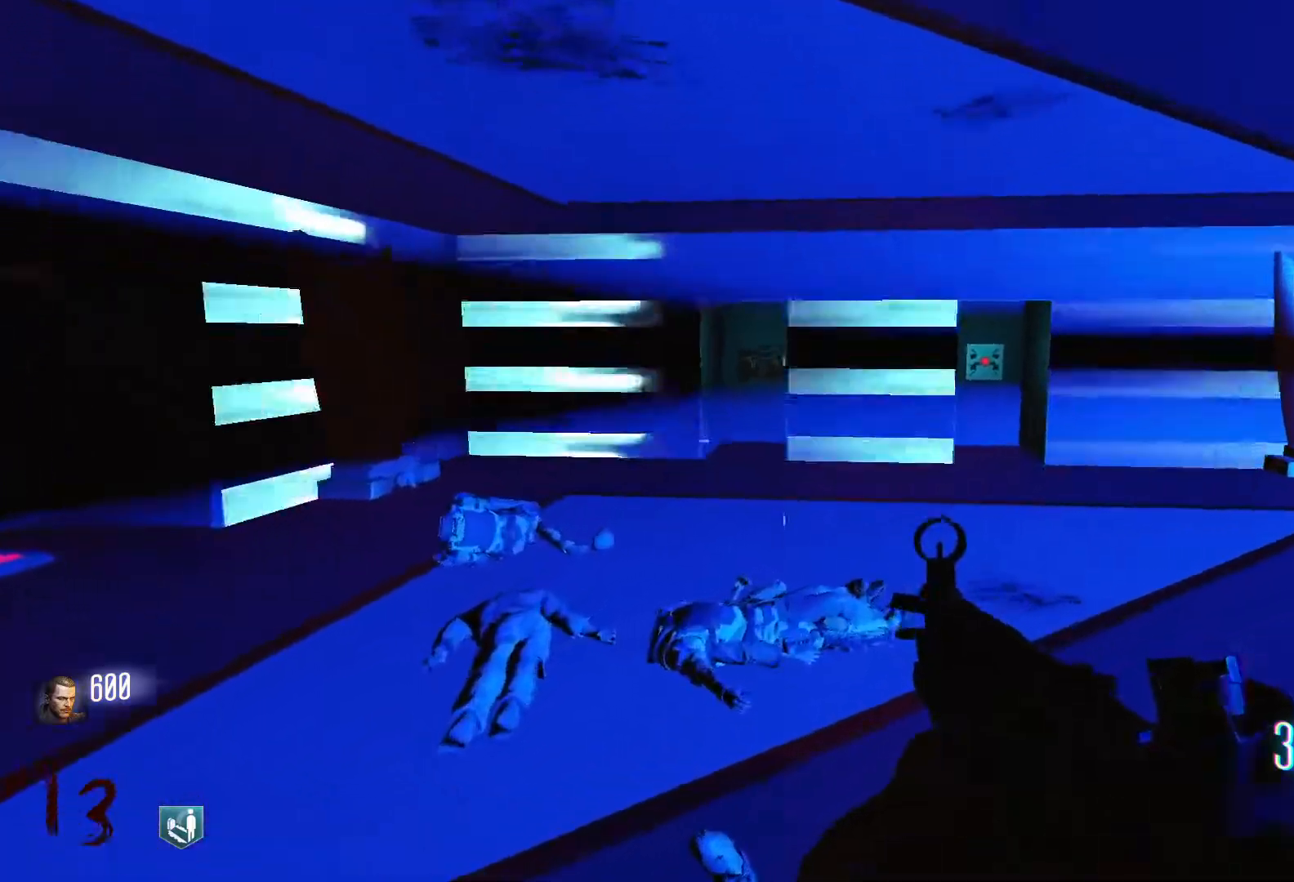
{"keys": ["w"], "mouse": [], "events": [[283, "c", "up"], [333, "space", "down"], [467, "space", "up"]]}
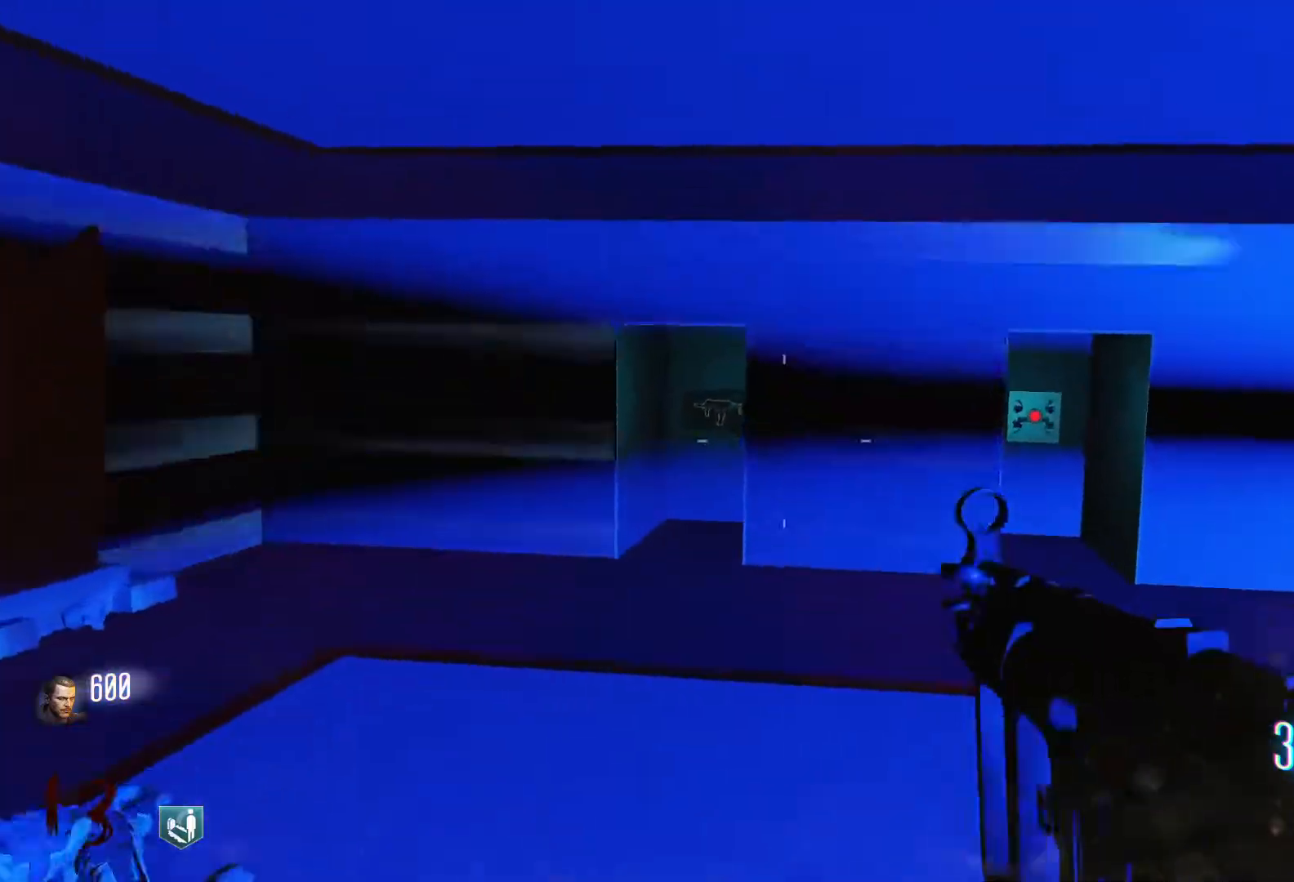
{"keys": ["d", "shift", "w"], "mouse": [], "events": [[250, "d", "down"], [350, "shift", "down"]]}
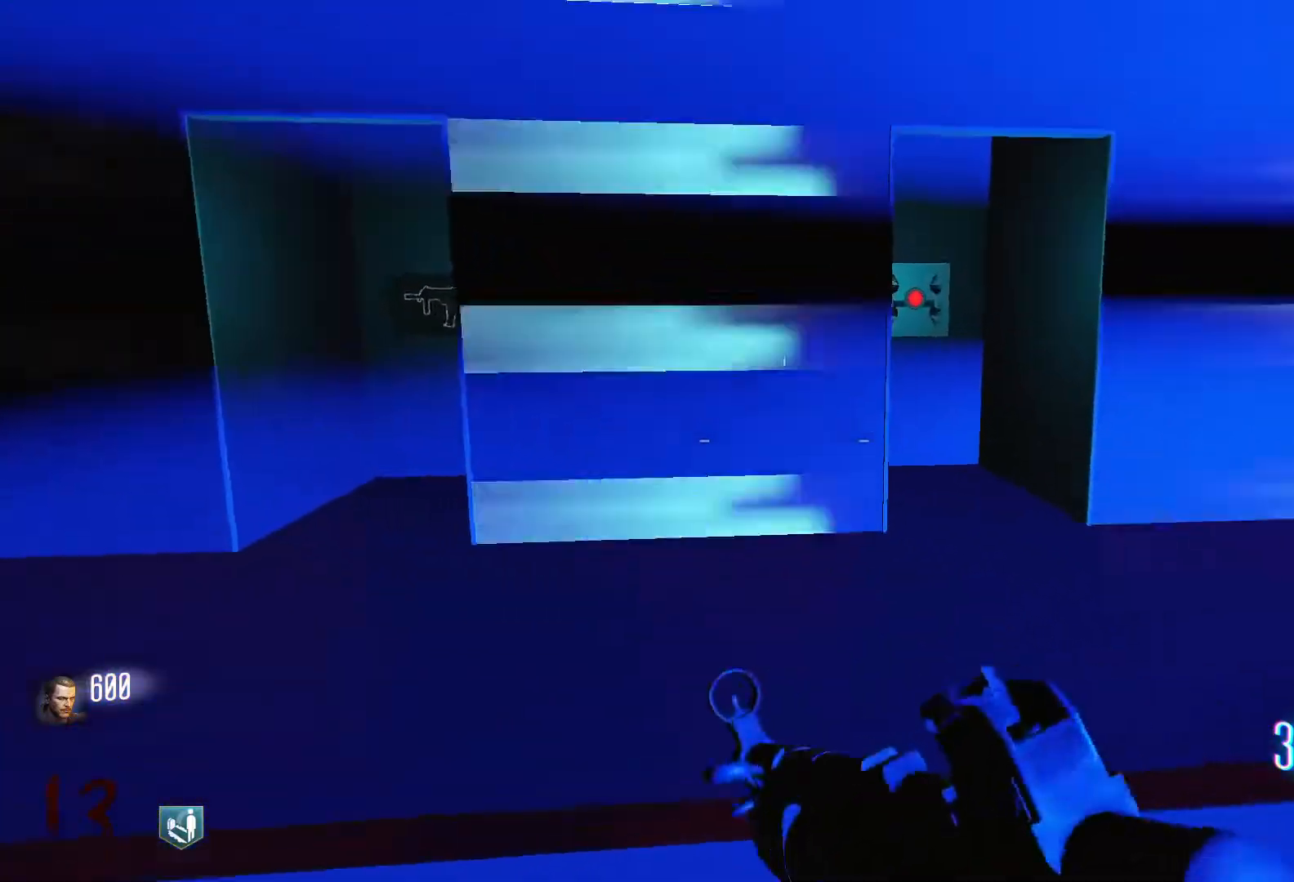
{"keys": ["d", "shift", "w"], "mouse": [], "events": [[217, "d", "up"], [450, "d", "down"]]}
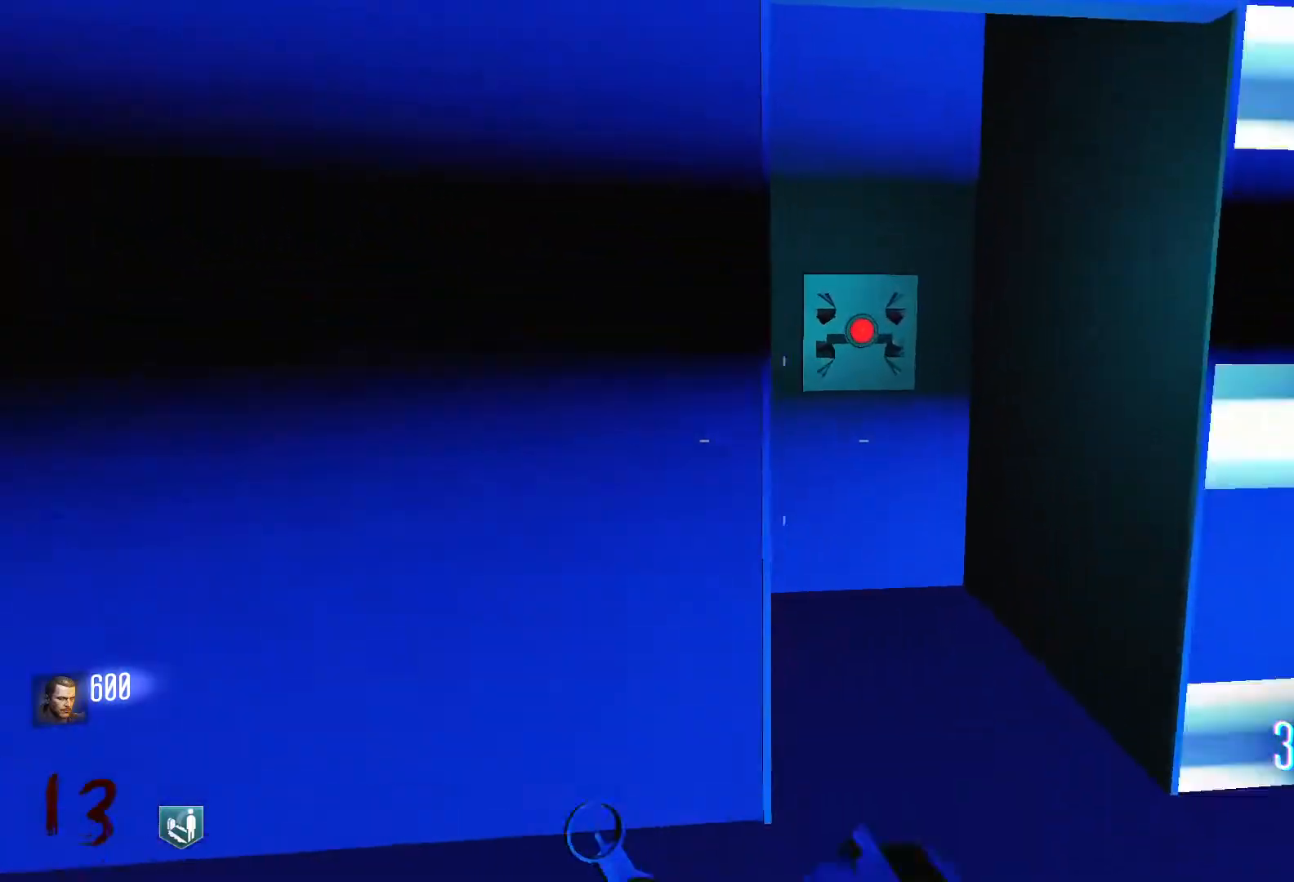
{"keys": ["w"], "mouse": [], "events": [[100, "shift", "up"], [150, "d", "up"]]}
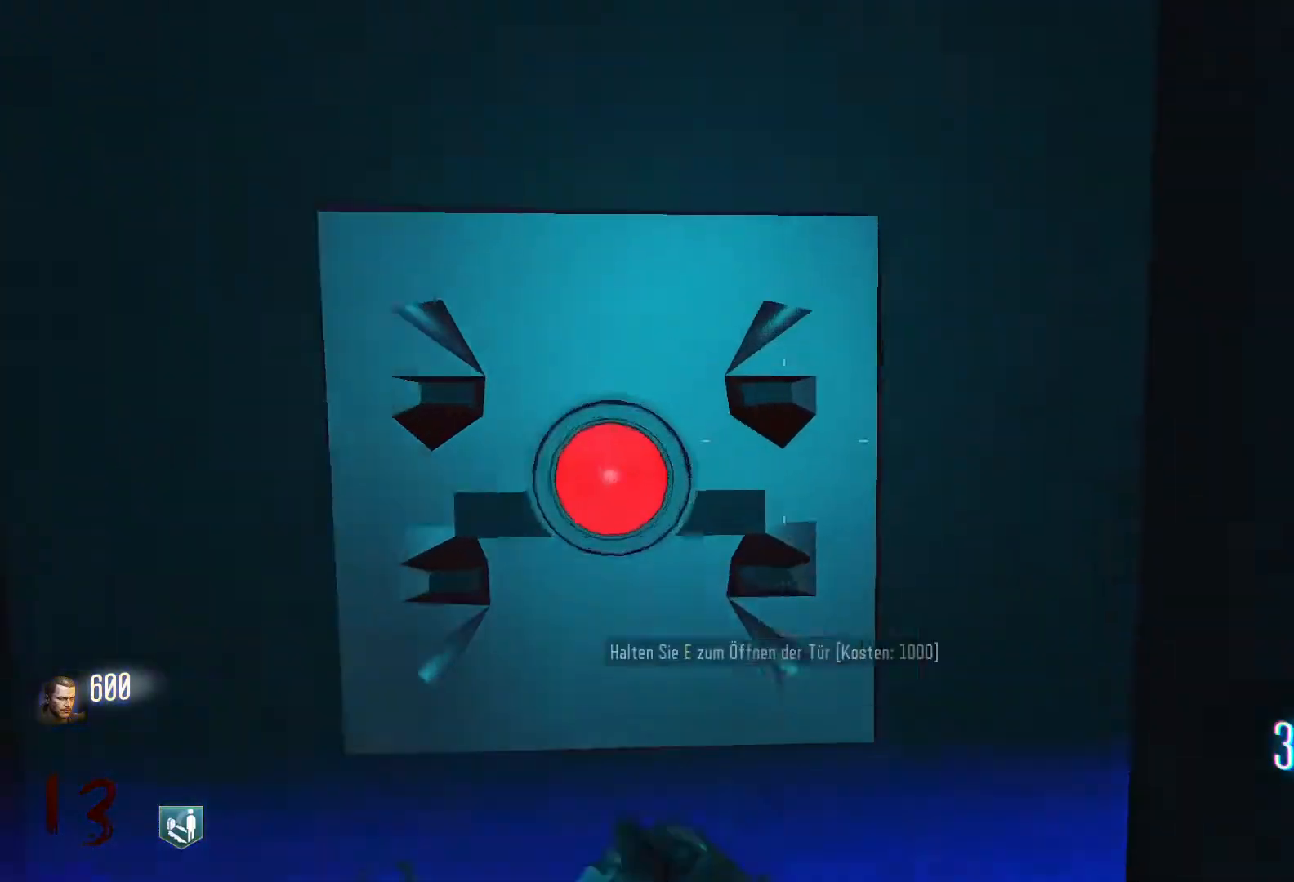
{"keys": ["s"], "mouse": [], "events": [[17, "w", "up"], [250, "s", "down"]]}
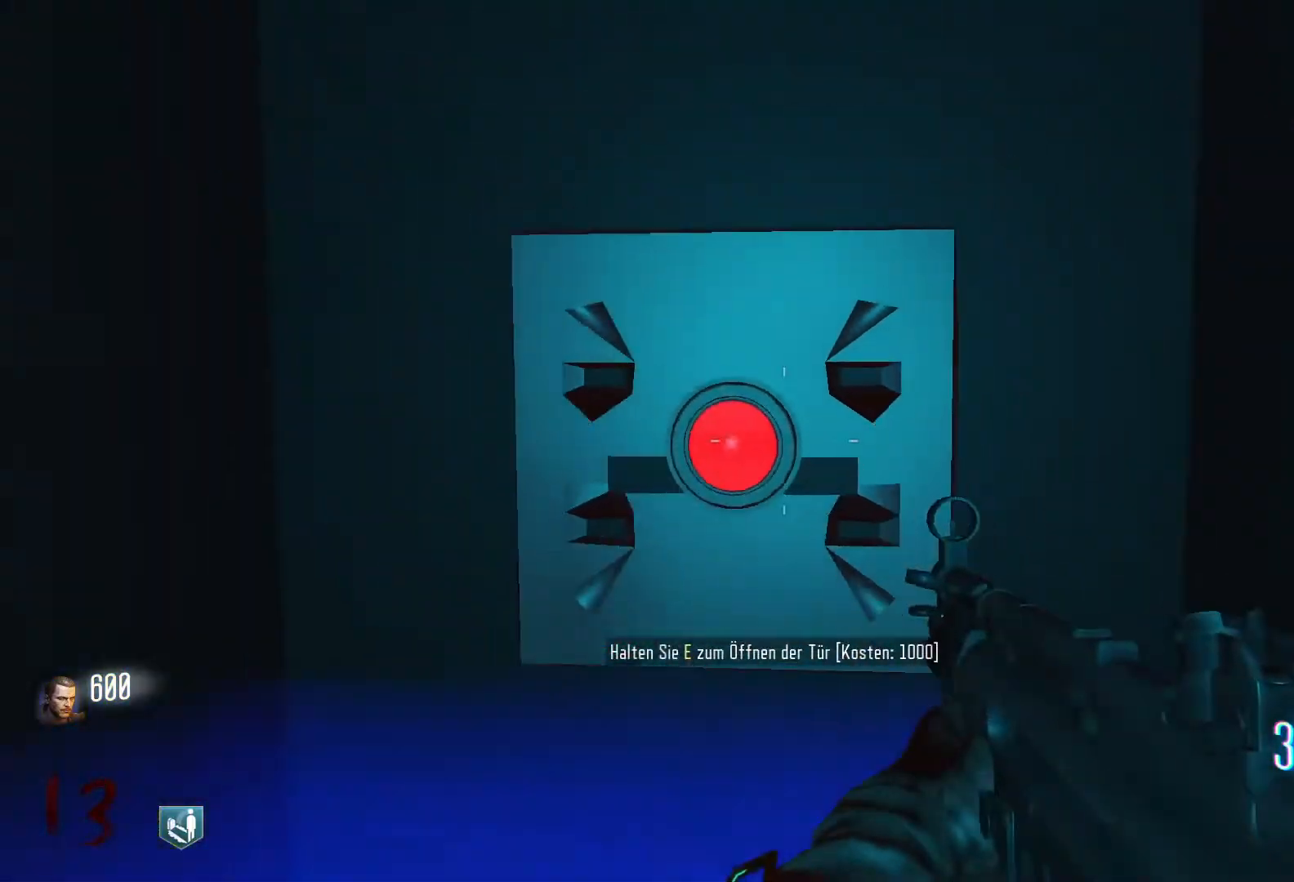
{"keys": ["w"], "mouse": [], "events": [[183, "s", "up"], [367, "mouse_wheel", "down"], [367, "w", "down"], [417, "mouse_wheel", "up"]]}
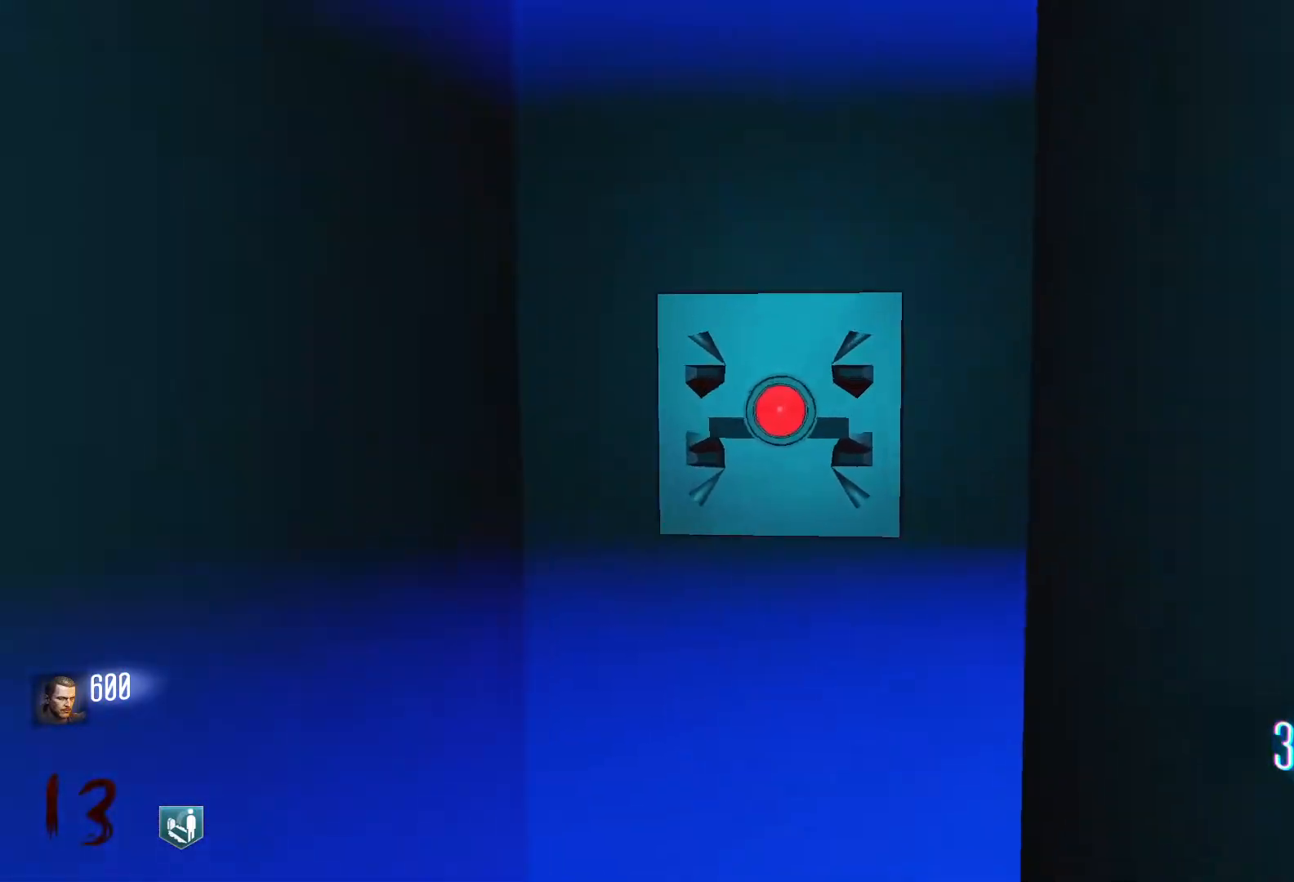
{"keys": [], "mouse": [], "events": [[50, "mouse_wheel", "down"], [383, "w", "up"], [433, "mouse_wheel", "up"]]}
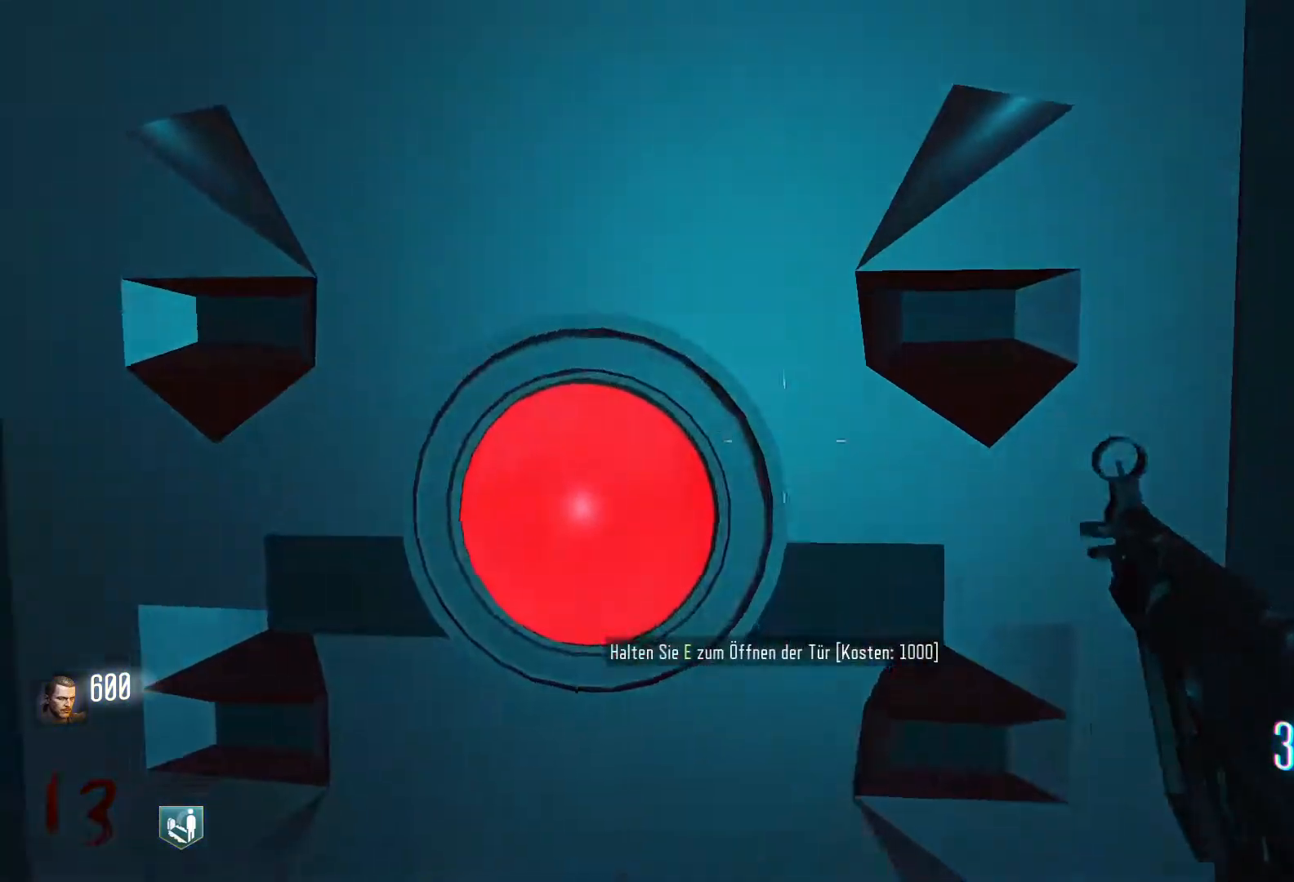
{"keys": ["a", "w"], "mouse": [], "events": [[17, "s", "down"], [167, "mouse_wheel", "down"], [250, "a", "down"], [300, "mouse_wheel", "up"], [300, "s", "up"], [350, "mouse_wheel", "down"], [433, "w", "down"], [467, "mouse_wheel", "up"]]}
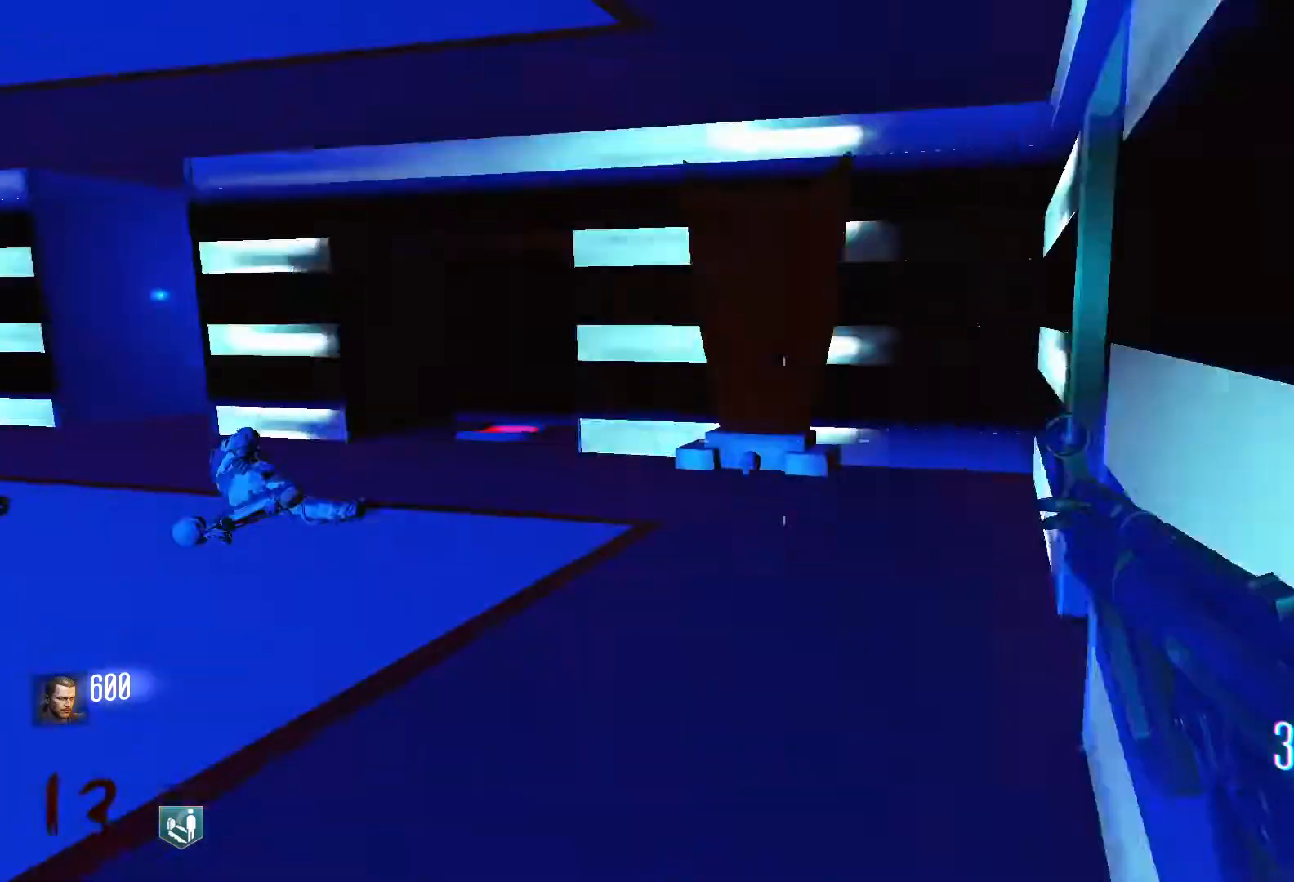
{"keys": ["shift", "w"], "mouse": [], "events": [[33, "a", "up"], [183, "shift", "down"]]}
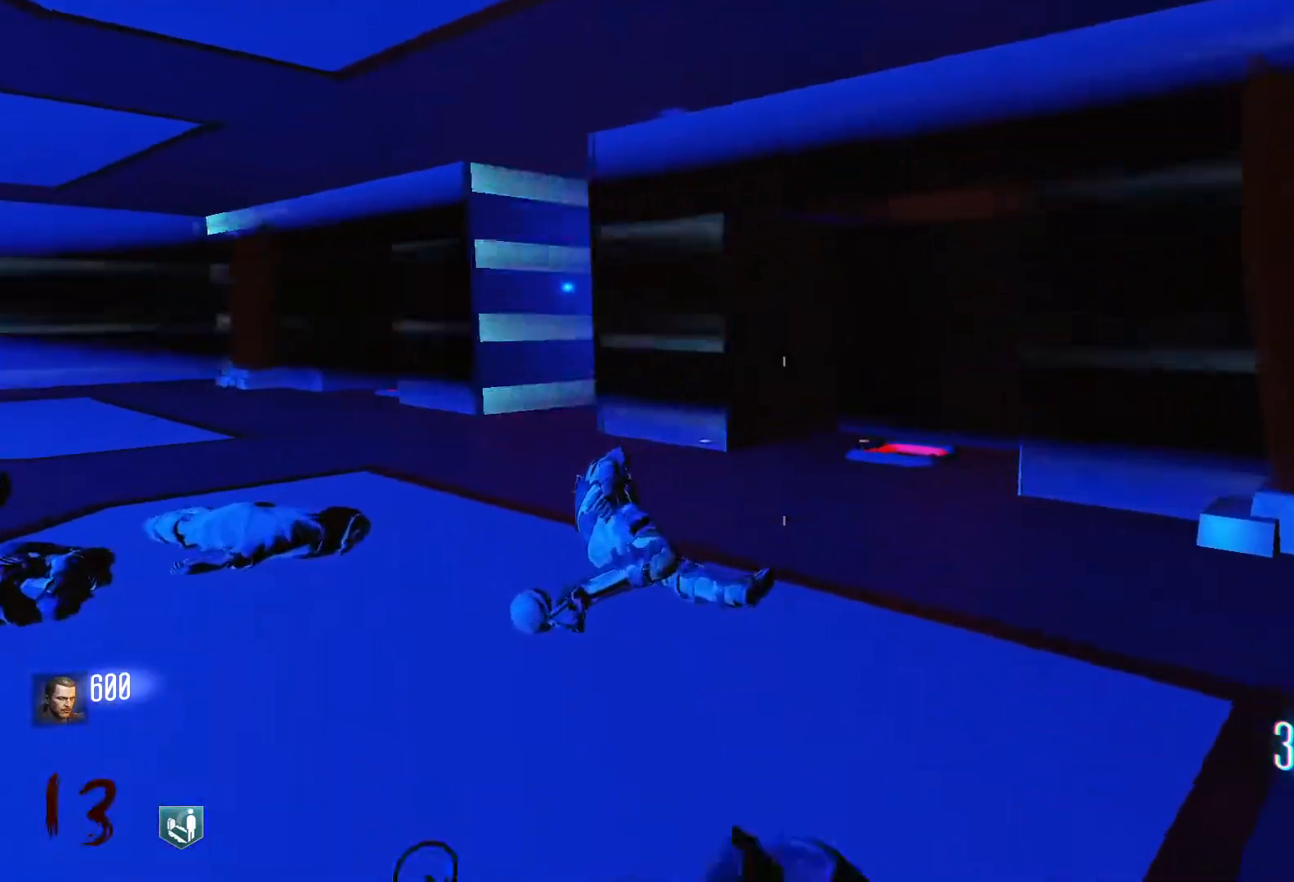
{"keys": ["space", "w"], "mouse": ["wheel"], "events": [[50, "c", "down"], [200, "shift", "up"], [283, "c", "up"], [333, "space", "down"], [467, "mouse_wheel", "down"]]}
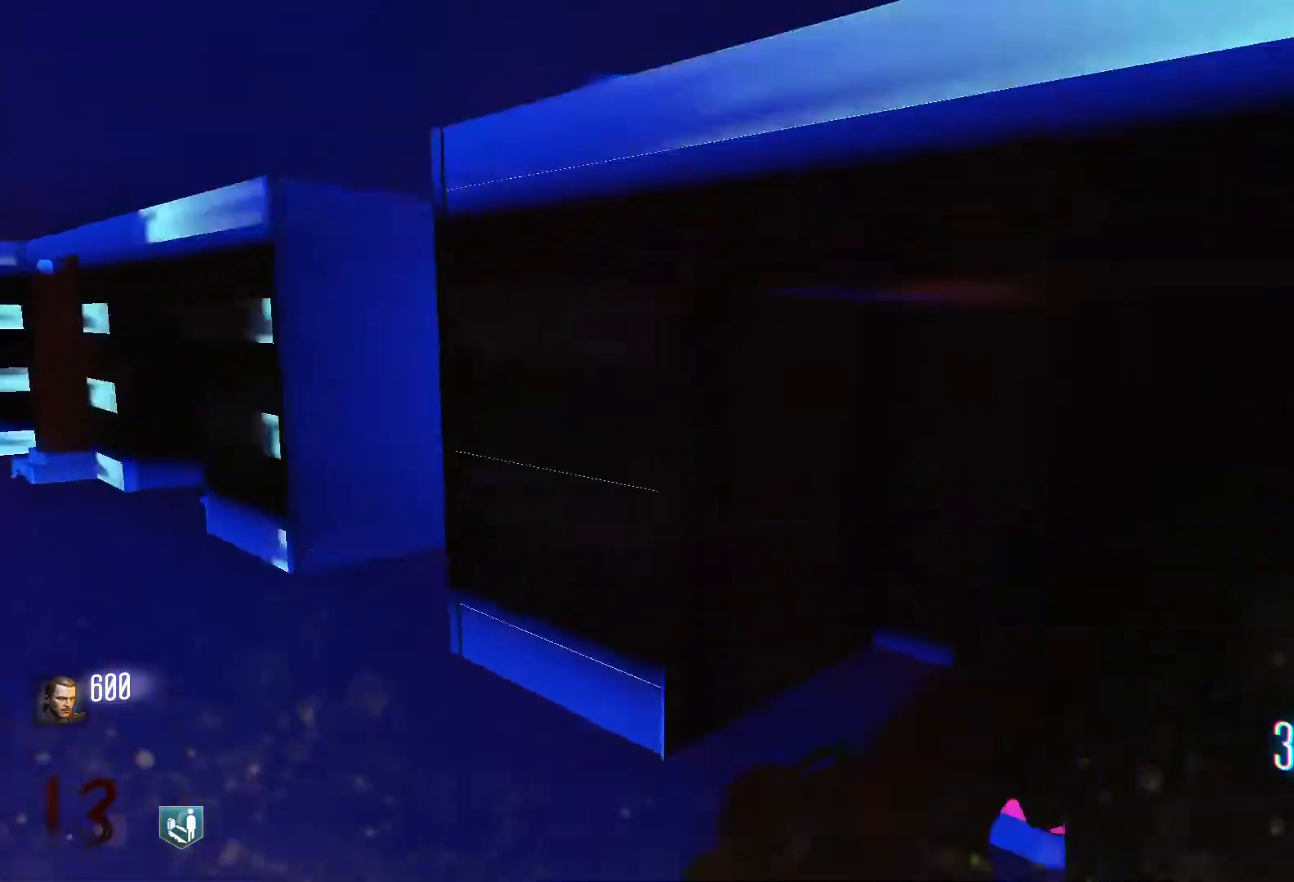
{"keys": ["w"], "mouse": ["wheel"], "events": [[17, "mouse_wheel", "up"], [17, "space", "up"], [250, "mouse_wheel", "down"], [450, "mouse_wheel", "up"], [483, "mouse_wheel", "down"]]}
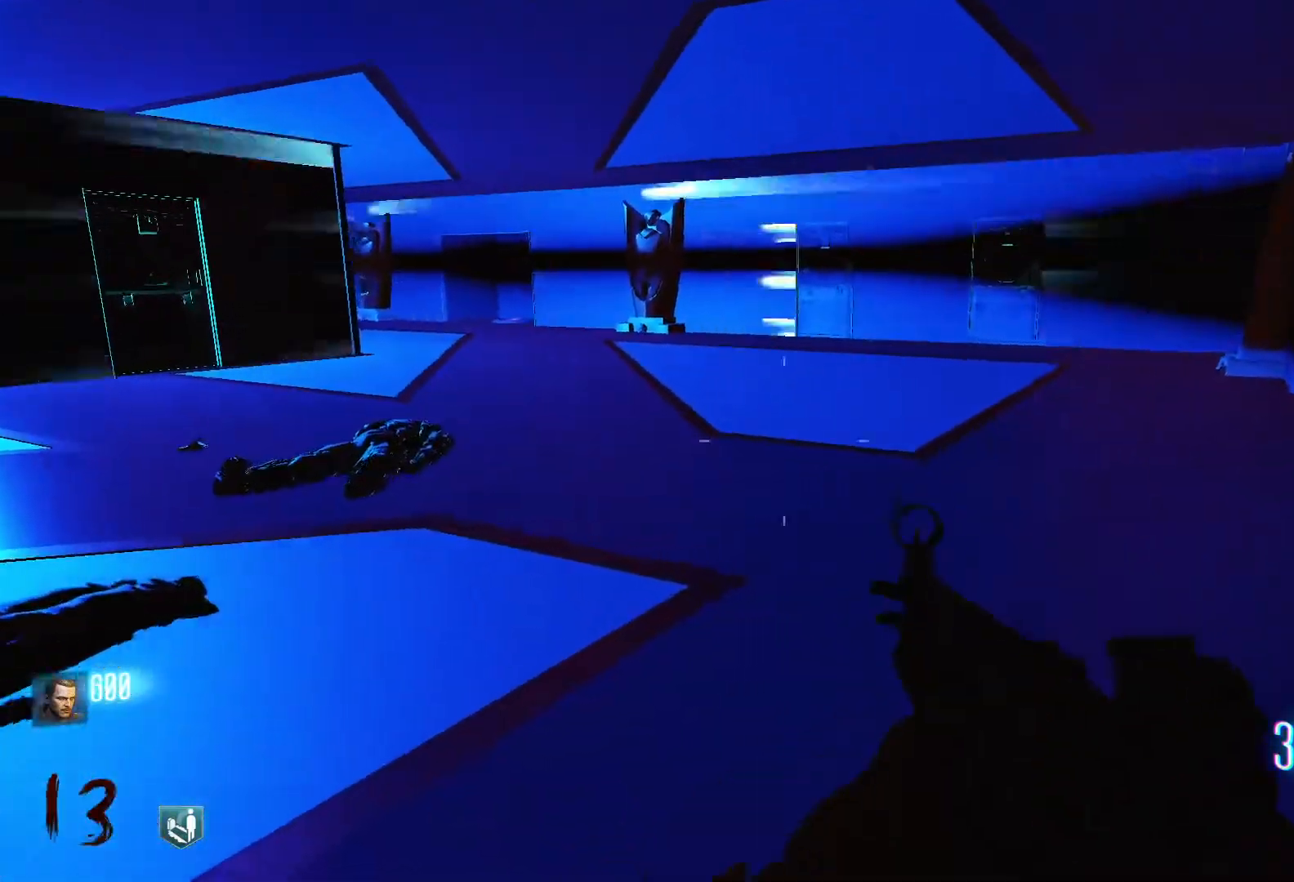
{"keys": ["shift", "w"], "mouse": [], "events": [[117, "mouse_wheel", "up"], [367, "shift", "down"]]}
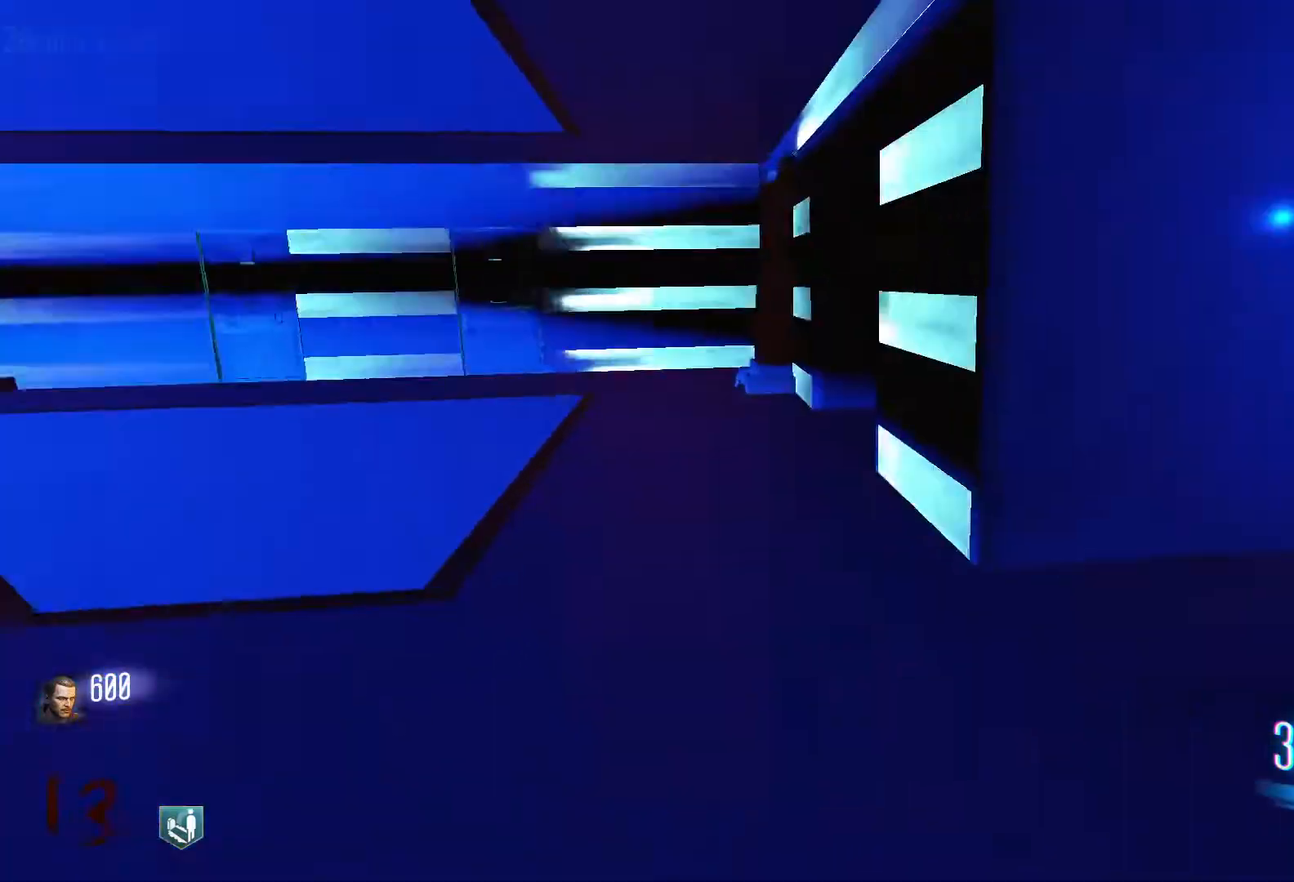
{"keys": ["shift", "w"], "mouse": [], "events": []}
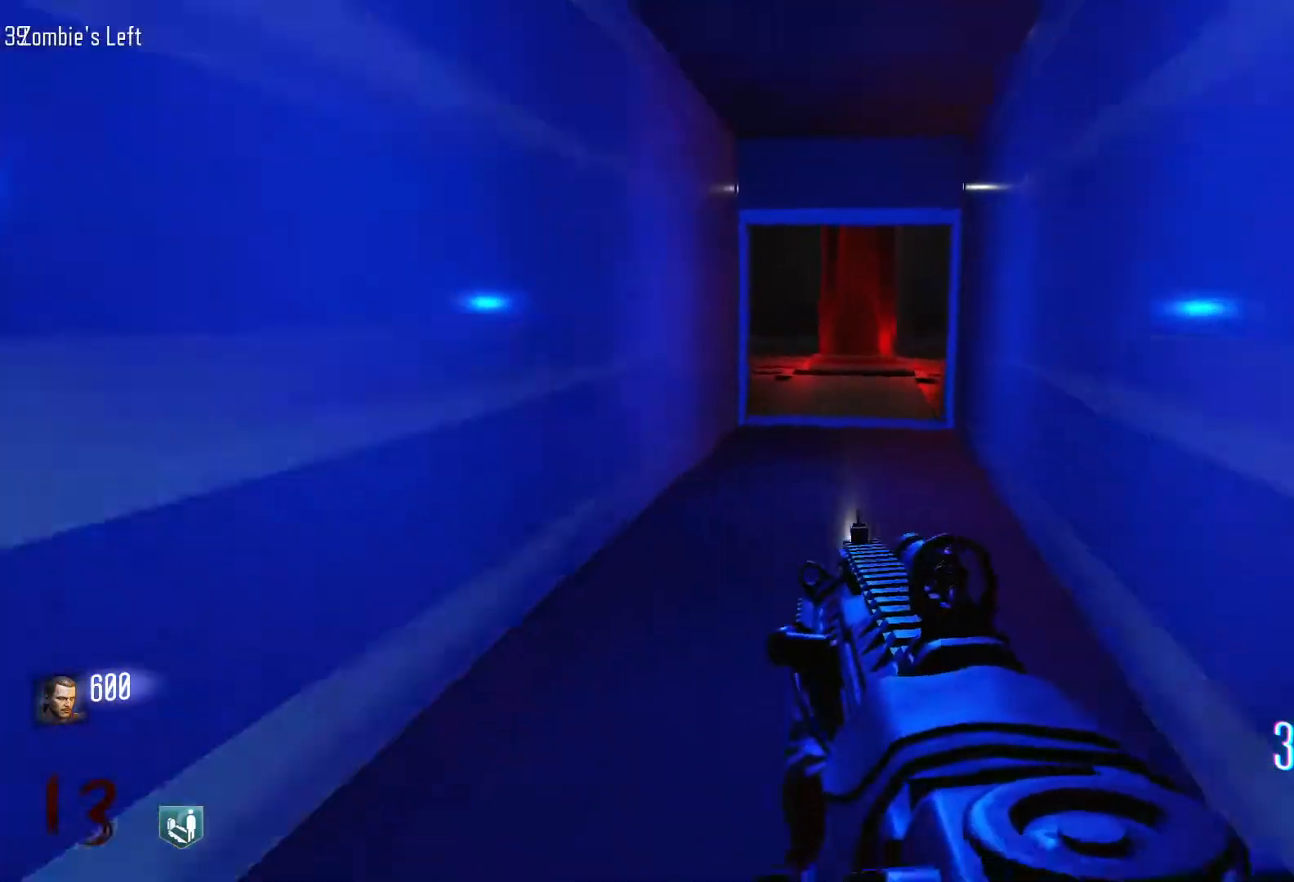
{"keys": ["c", "w"], "mouse": [], "events": [[250, "c", "down"], [483, "shift", "up"]]}
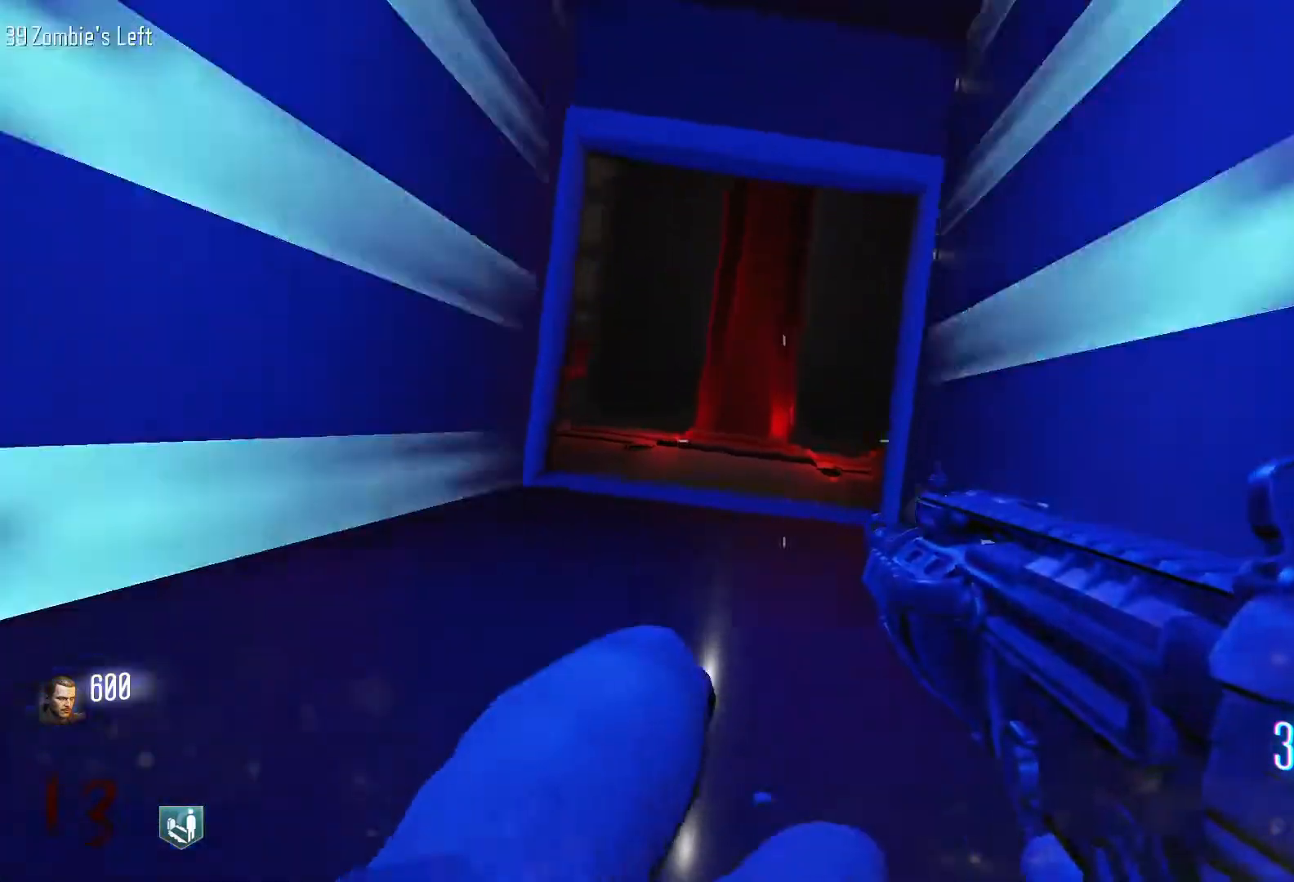
{"keys": ["c", "w"], "mouse": [], "events": [[33, "c", "up"], [33, "space", "down"], [133, "space", "up"], [417, "c", "down"]]}
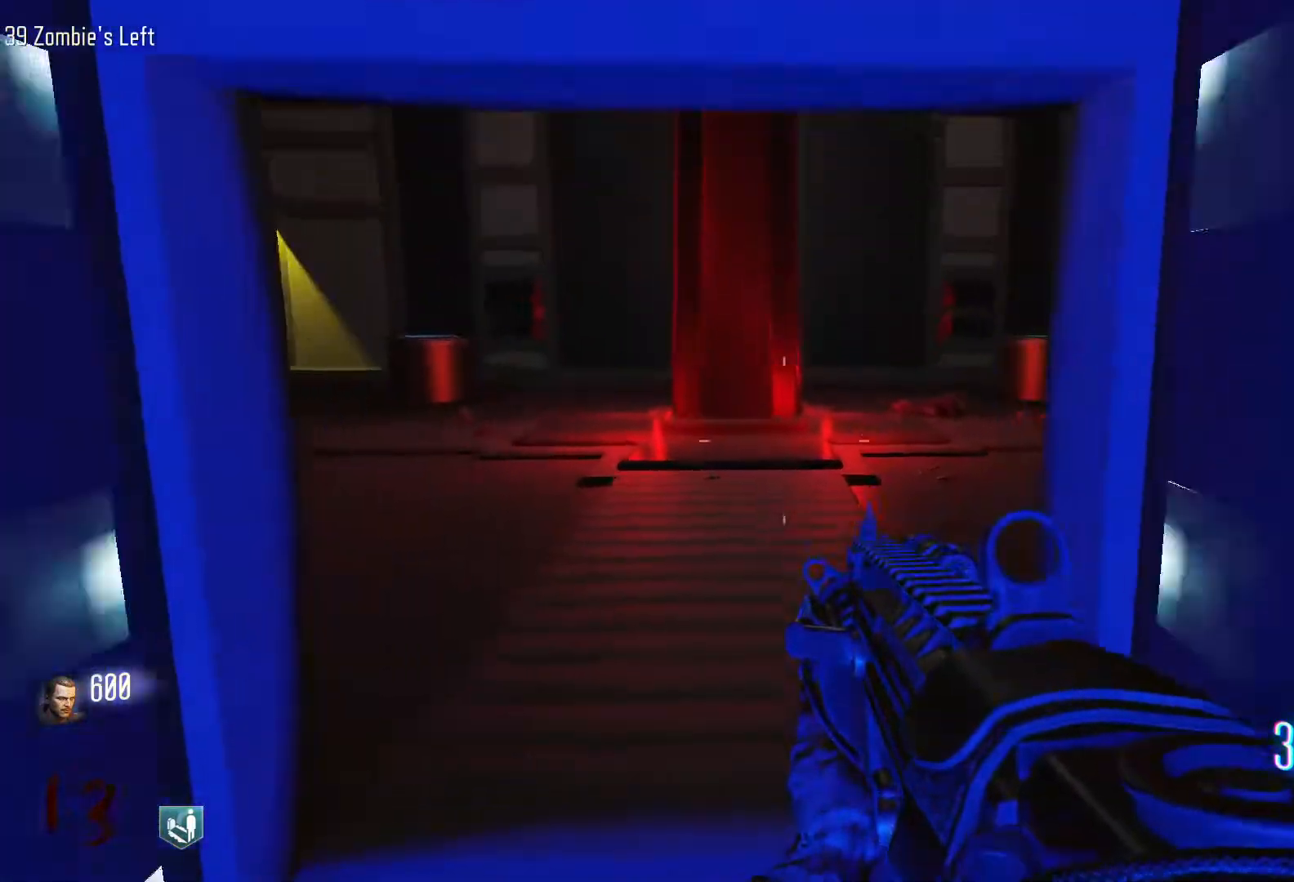
{"keys": ["a", "w"], "mouse": [], "events": [[150, "a", "down"], [150, "c", "up"], [233, "space", "down"], [433, "space", "up"]]}
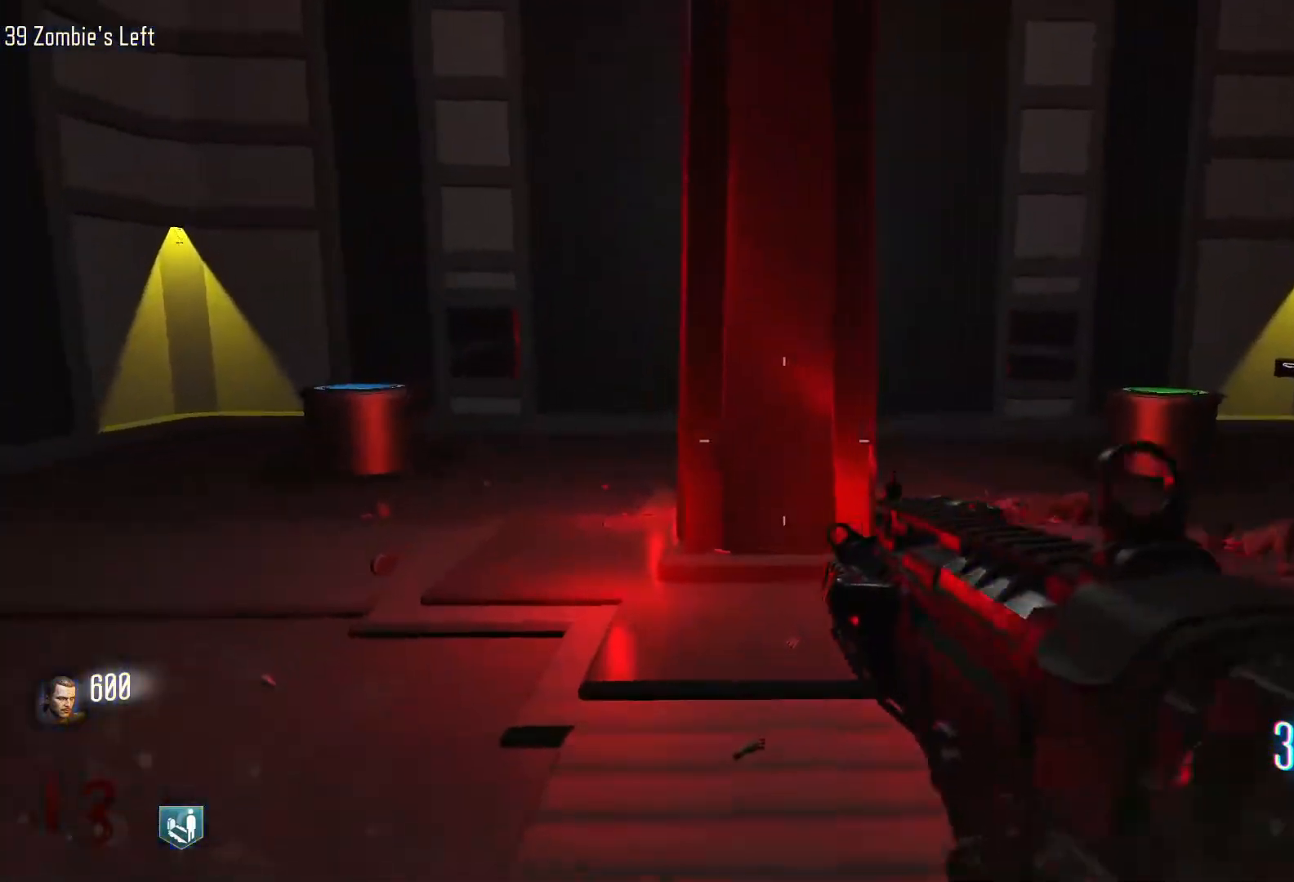
{"keys": [], "mouse": [], "events": [[17, "mouse_wheel", "down"], [67, "mouse_wheel", "up"], [167, "a", "up"], [450, "w", "up"]]}
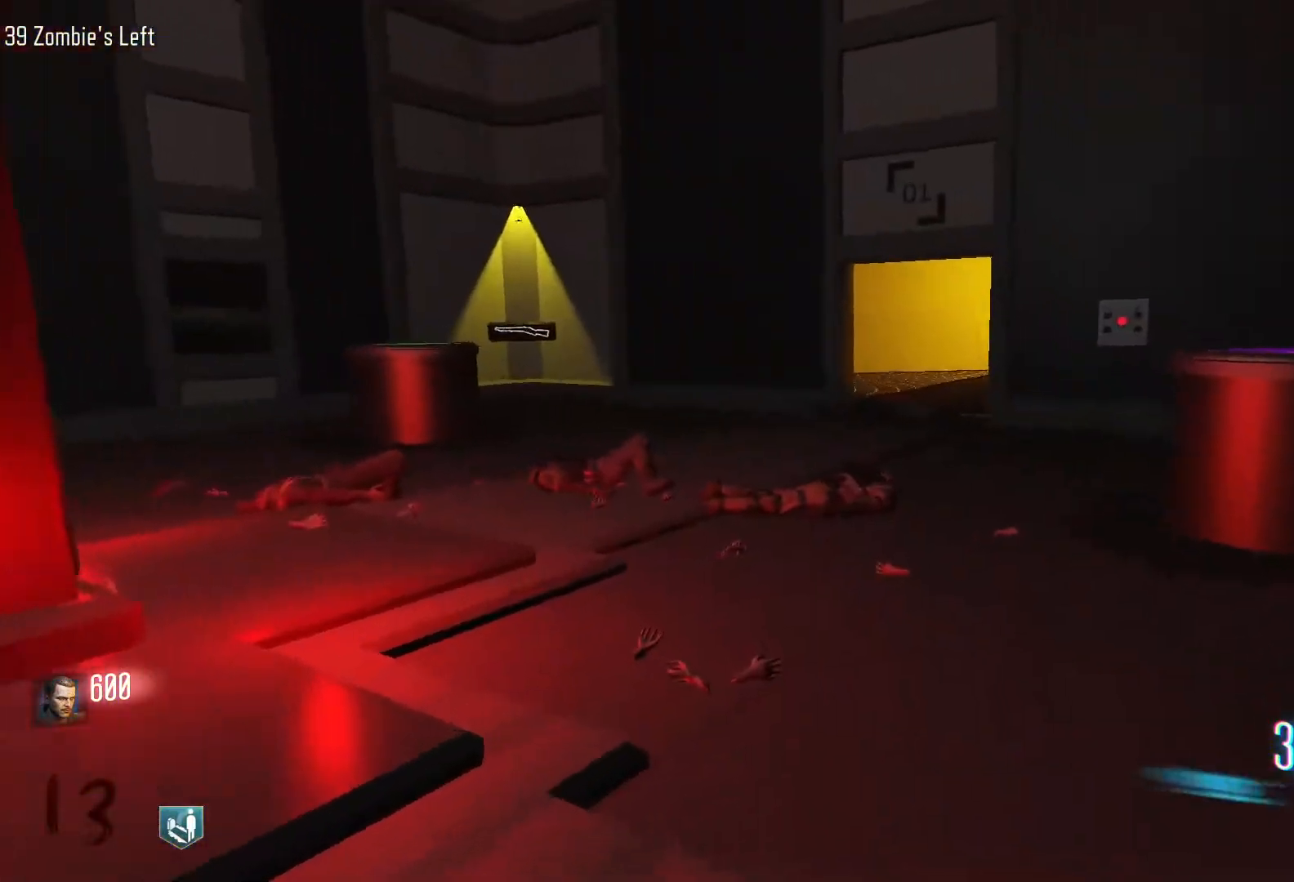
{"keys": ["w"], "mouse": [], "events": [[450, "w", "down"]]}
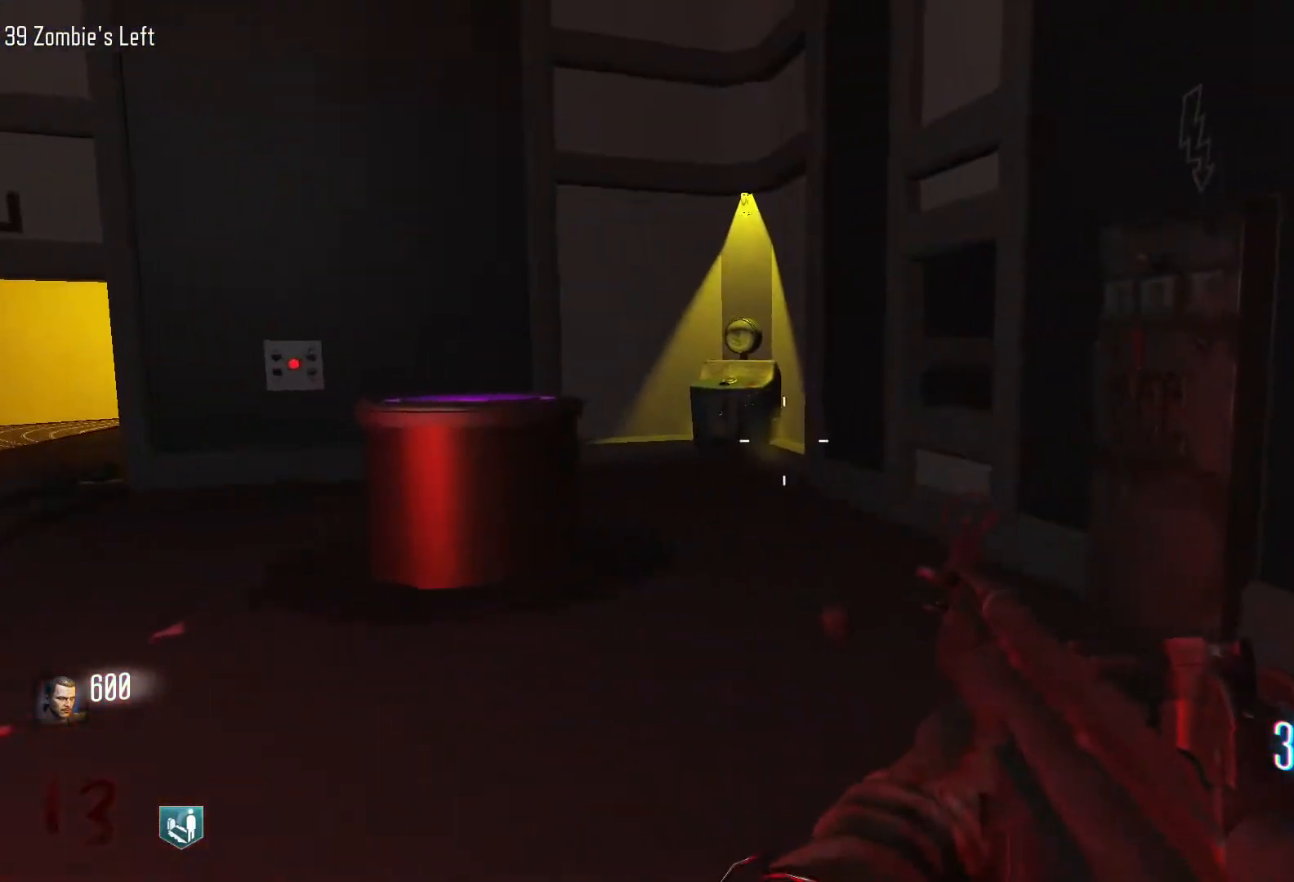
{"keys": ["shift", "w"], "mouse": [], "events": [[50, "shift", "down"]]}
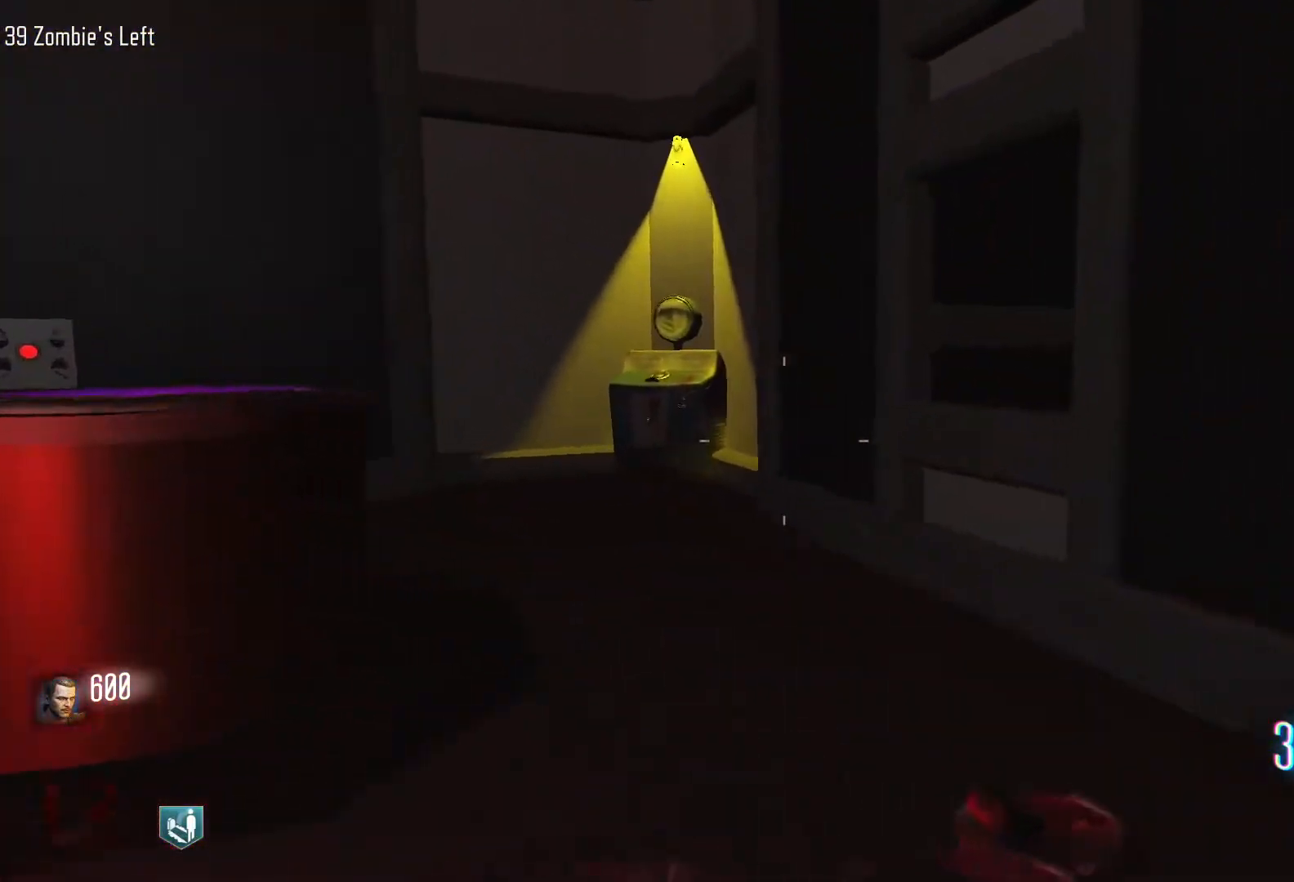
{"keys": ["w"], "mouse": [], "events": [[67, "shift", "up"]]}
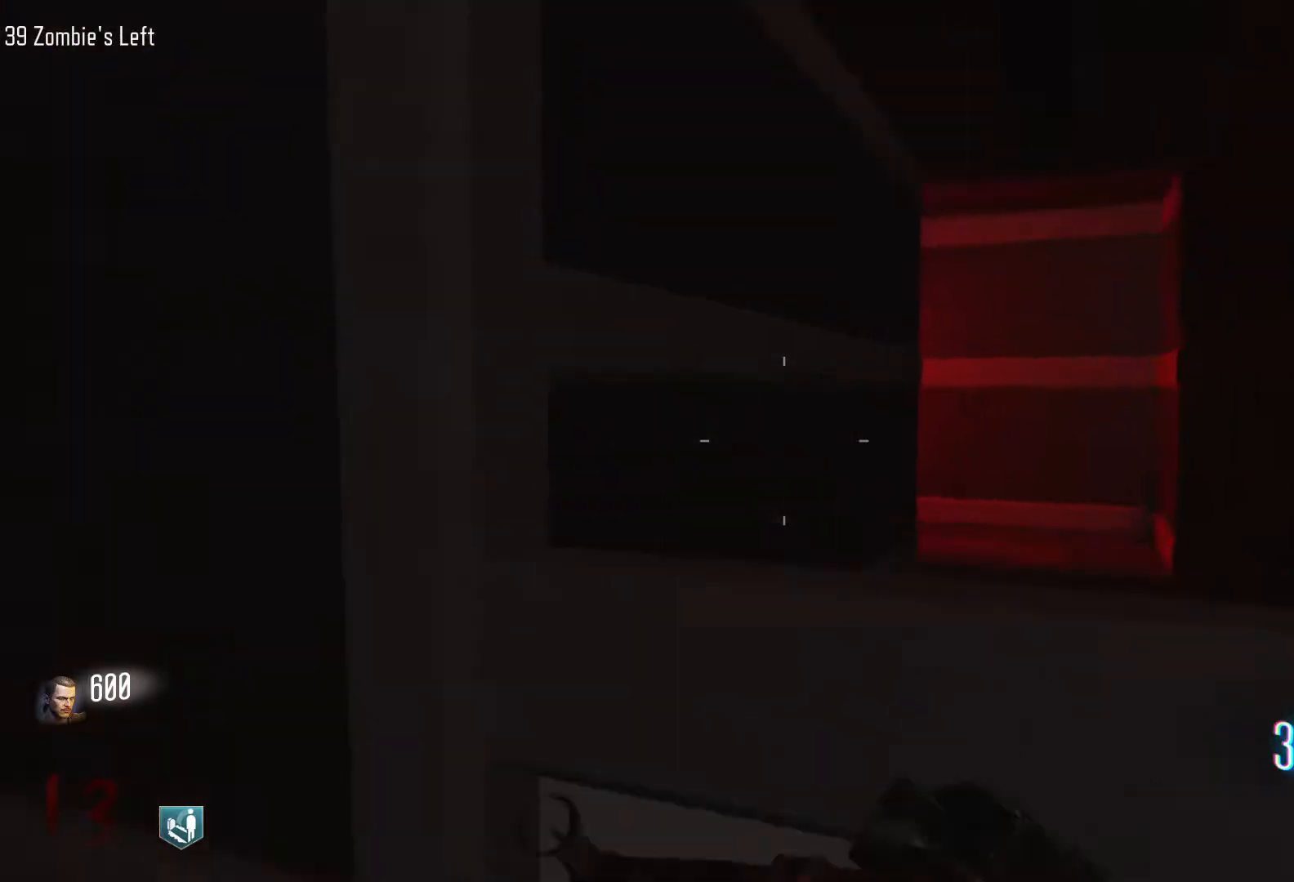
{"keys": ["e"], "mouse": [], "events": [[83, "e", "down"], [133, "w", "up"]]}
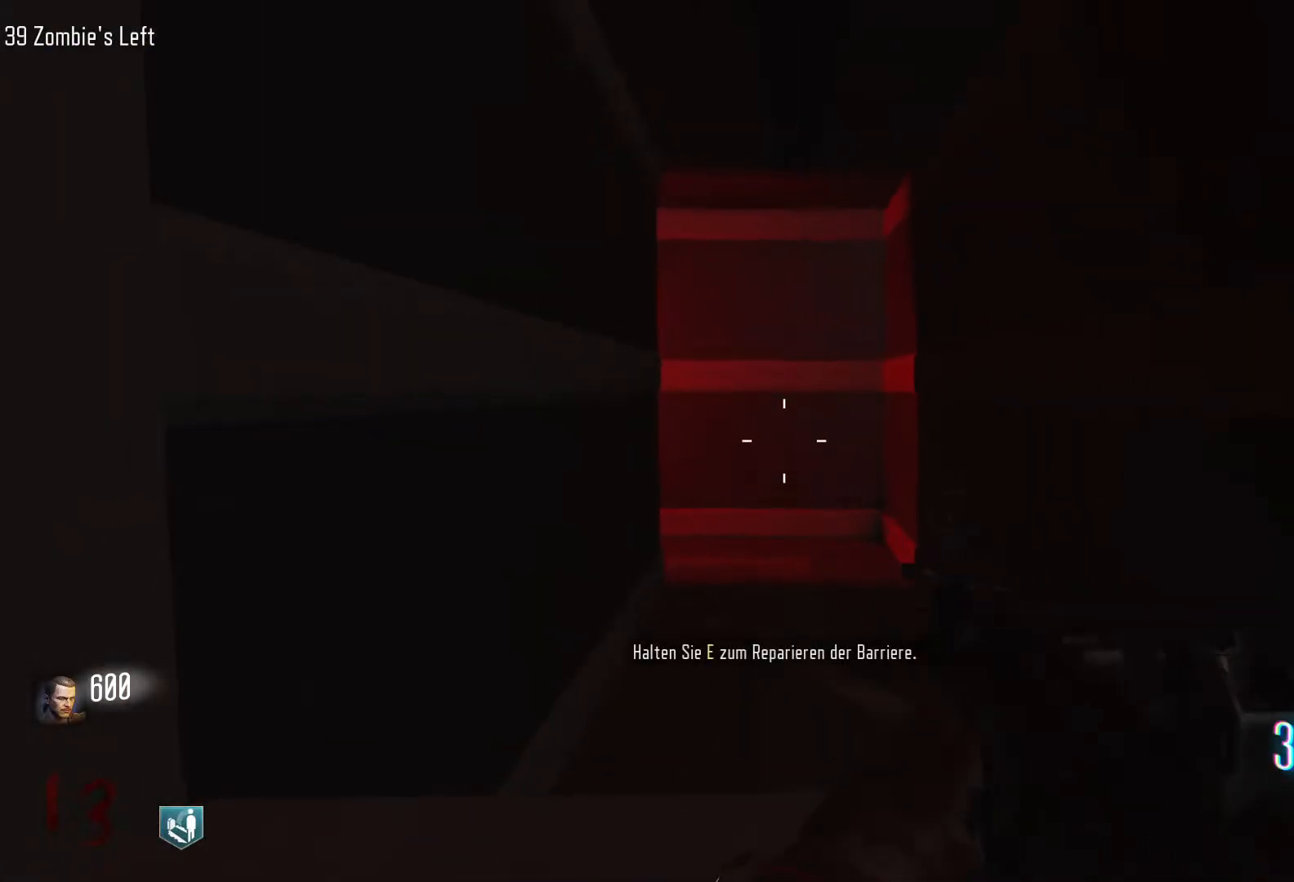
{"keys": ["e"], "mouse": [], "events": []}
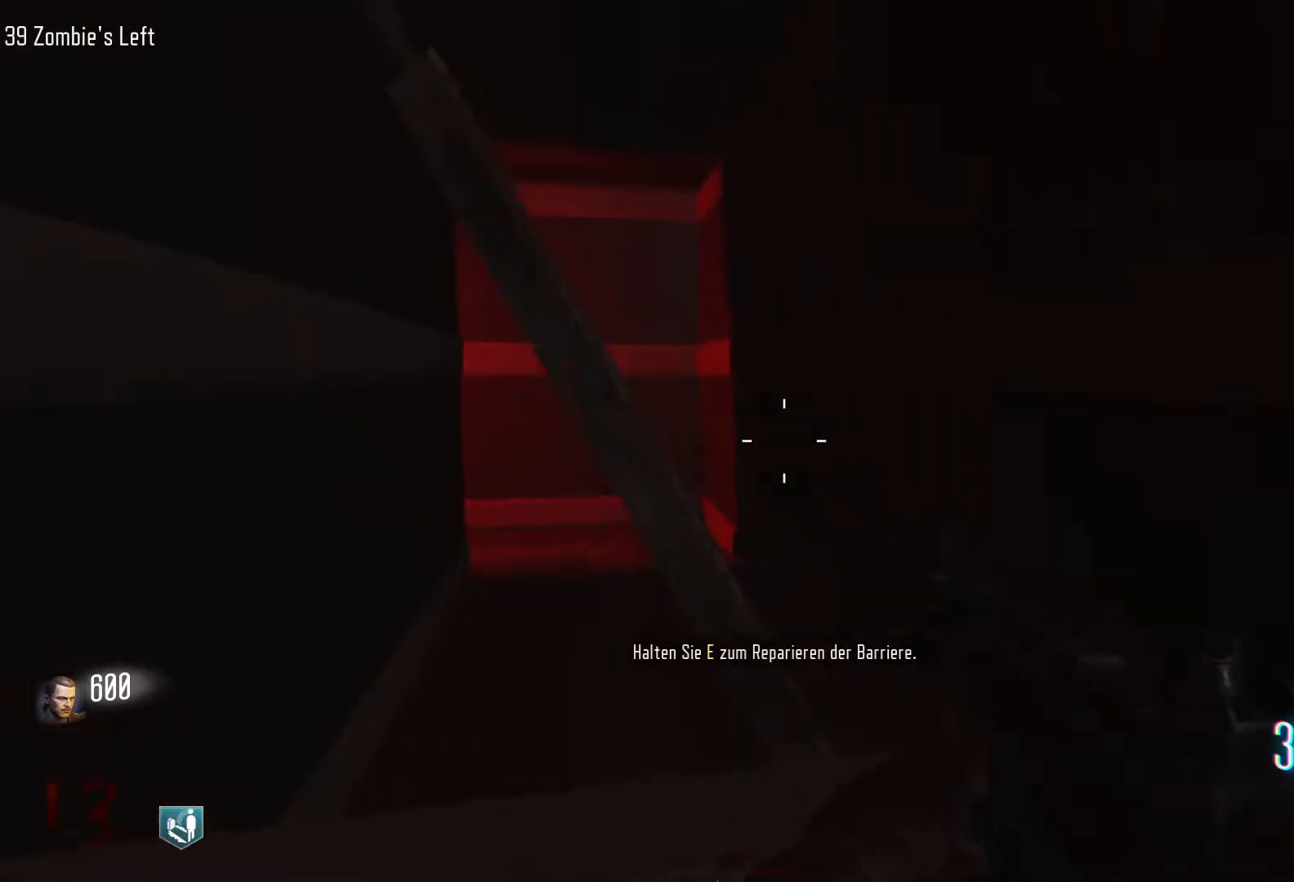
{"keys": ["e"], "mouse": [], "events": []}
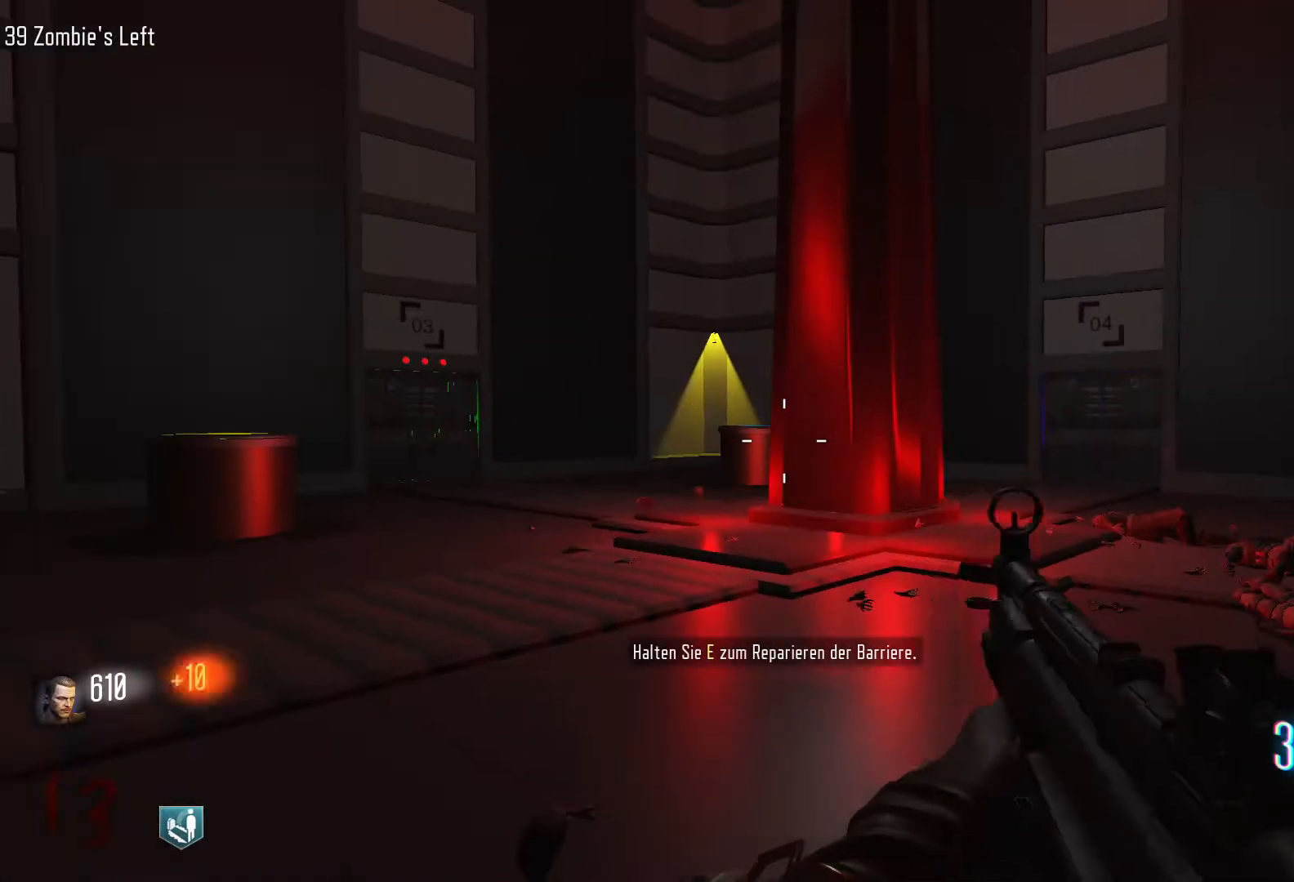
{"keys": ["e"], "mouse": [], "events": []}
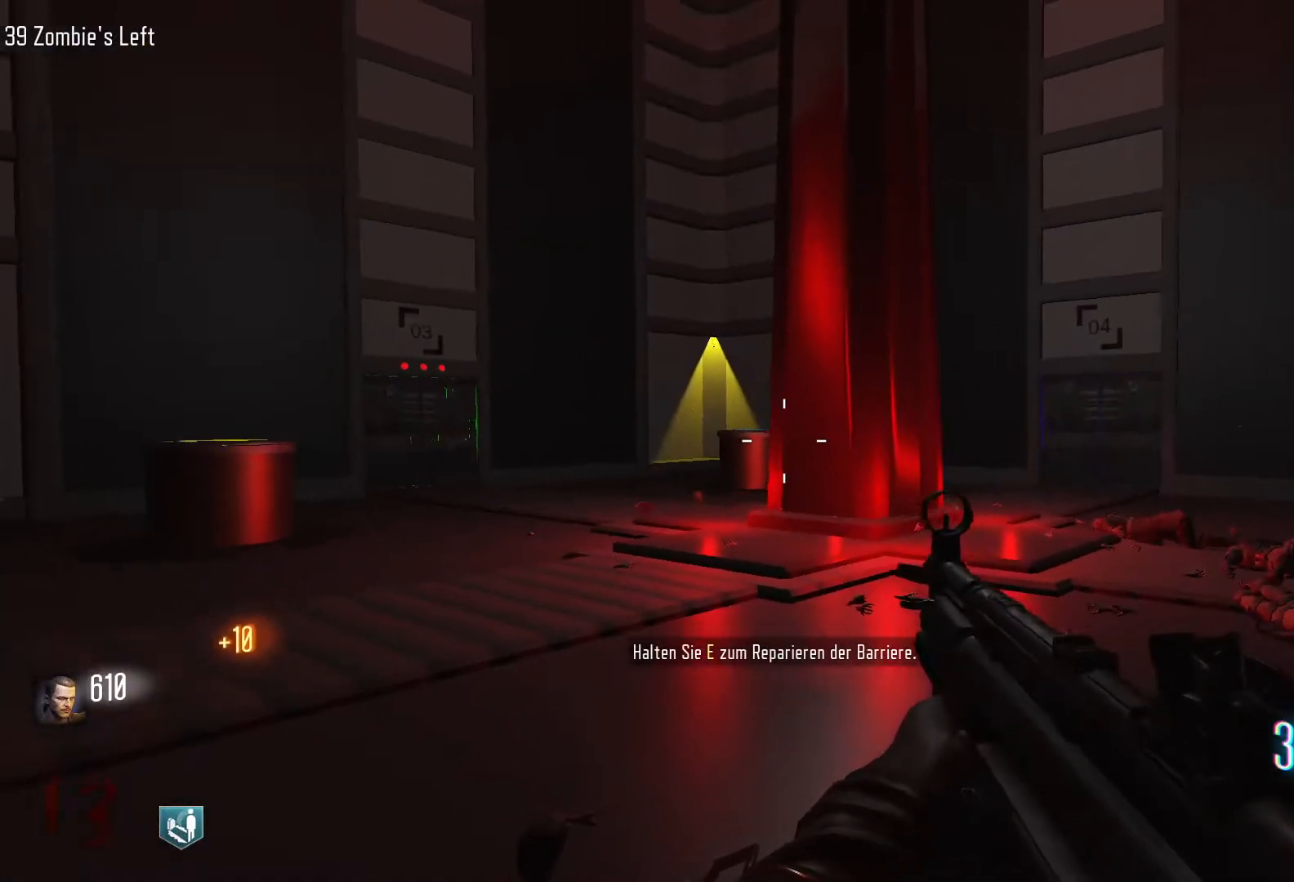
{"keys": ["e"], "mouse": [], "events": []}
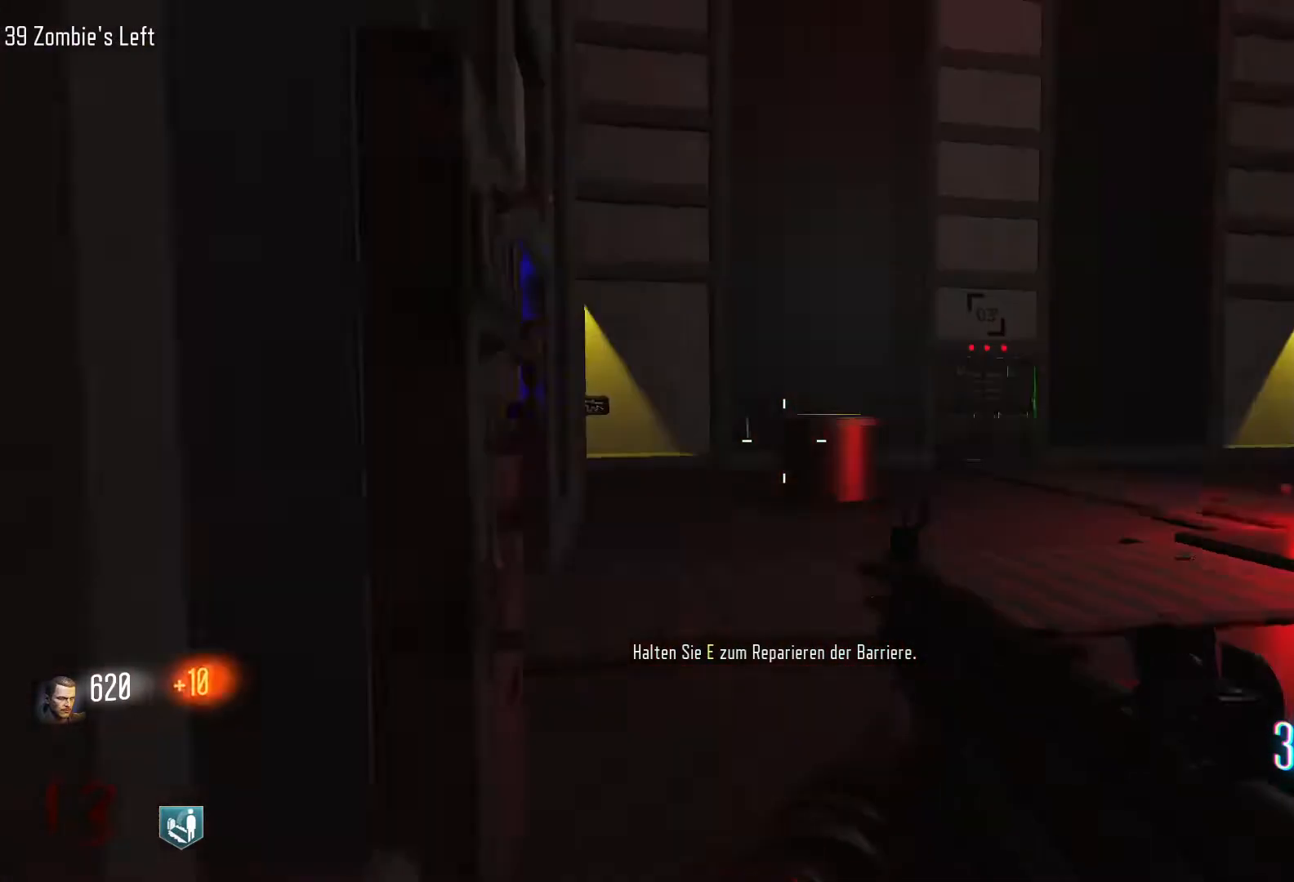
{"keys": ["e"], "mouse": [], "events": []}